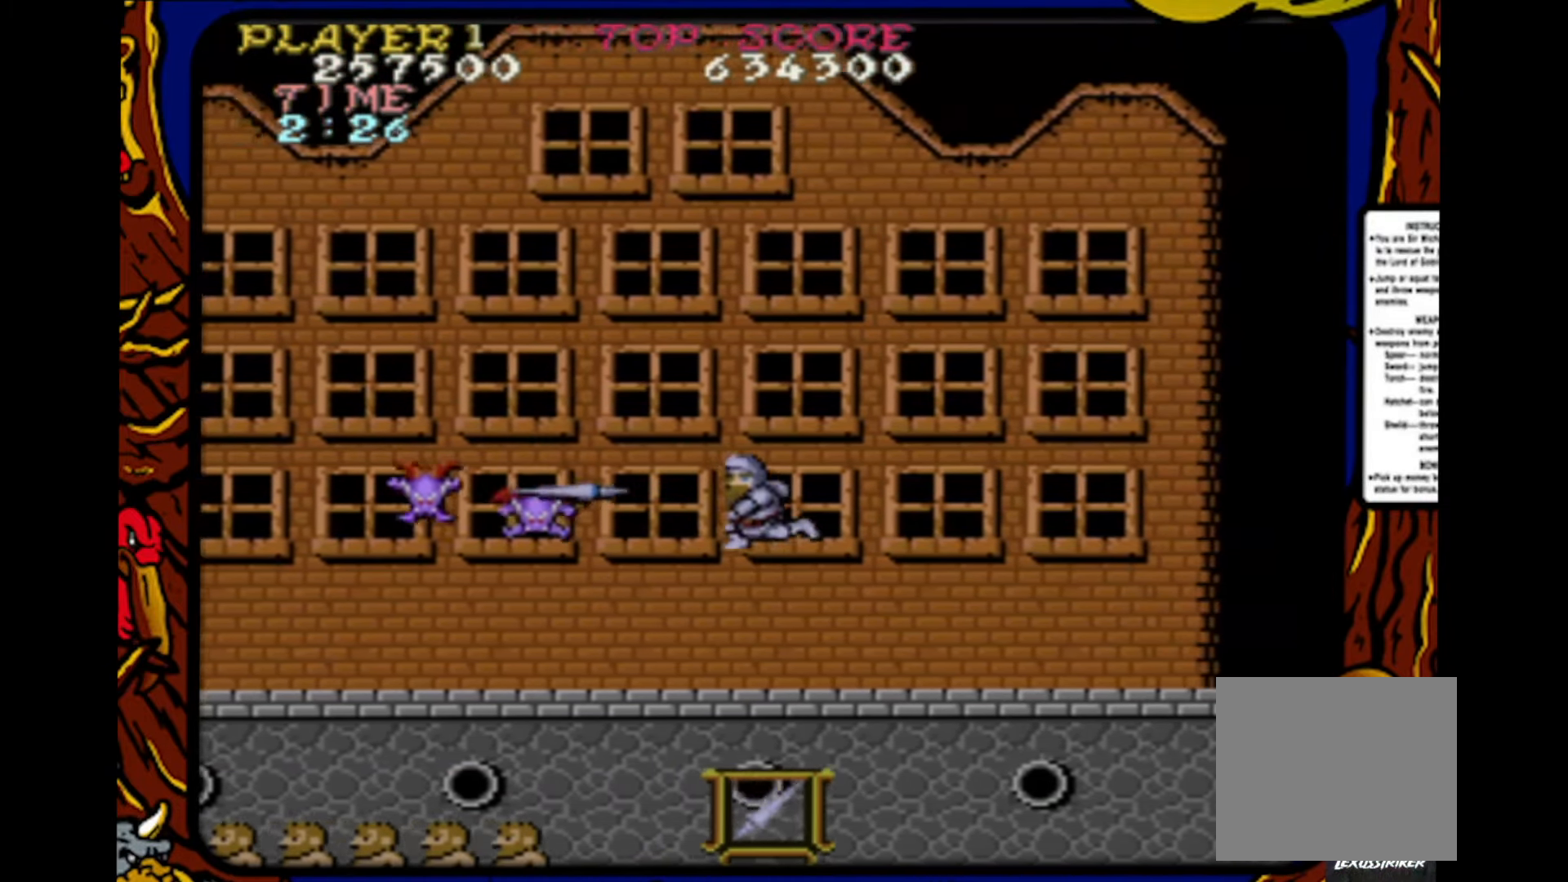
Gameplay with a controller (PlayStation layout); each line is a JSON object with the inputs held at the frame after it. "events" lists button and stick changes between this image and that frame as [ms after this image, input, new state], when the widget could be followed in between. Not read: L1 L2 L3 R1 R2 R3 SELECT START.
{"buttons": ["DPAD_DOWN"], "events": [[167, "DPAD_DOWN", "down"], [350, "SQUARE", "down"], [483, "SQUARE", "up"]]}
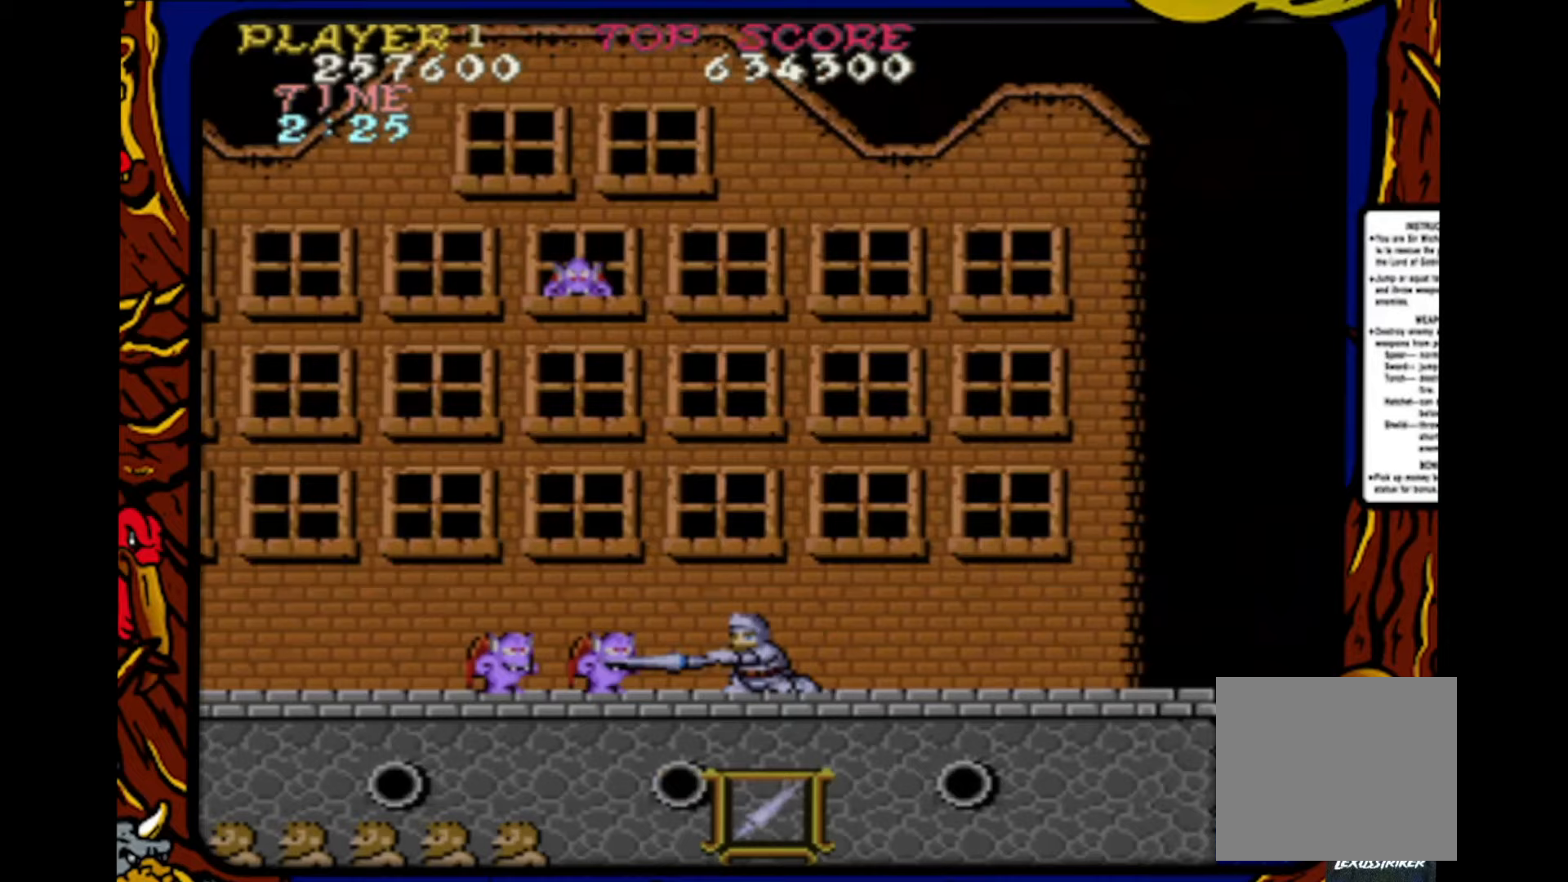
{"buttons": ["DPAD_RIGHT"], "events": [[33, "SQUARE", "down"], [167, "SQUARE", "up"], [200, "SQUARE", "down"], [333, "DPAD_DOWN", "up"], [333, "SQUARE", "up"], [367, "DPAD_UP", "down"], [433, "DPAD_RIGHT", "down"], [467, "DPAD_UP", "up"]]}
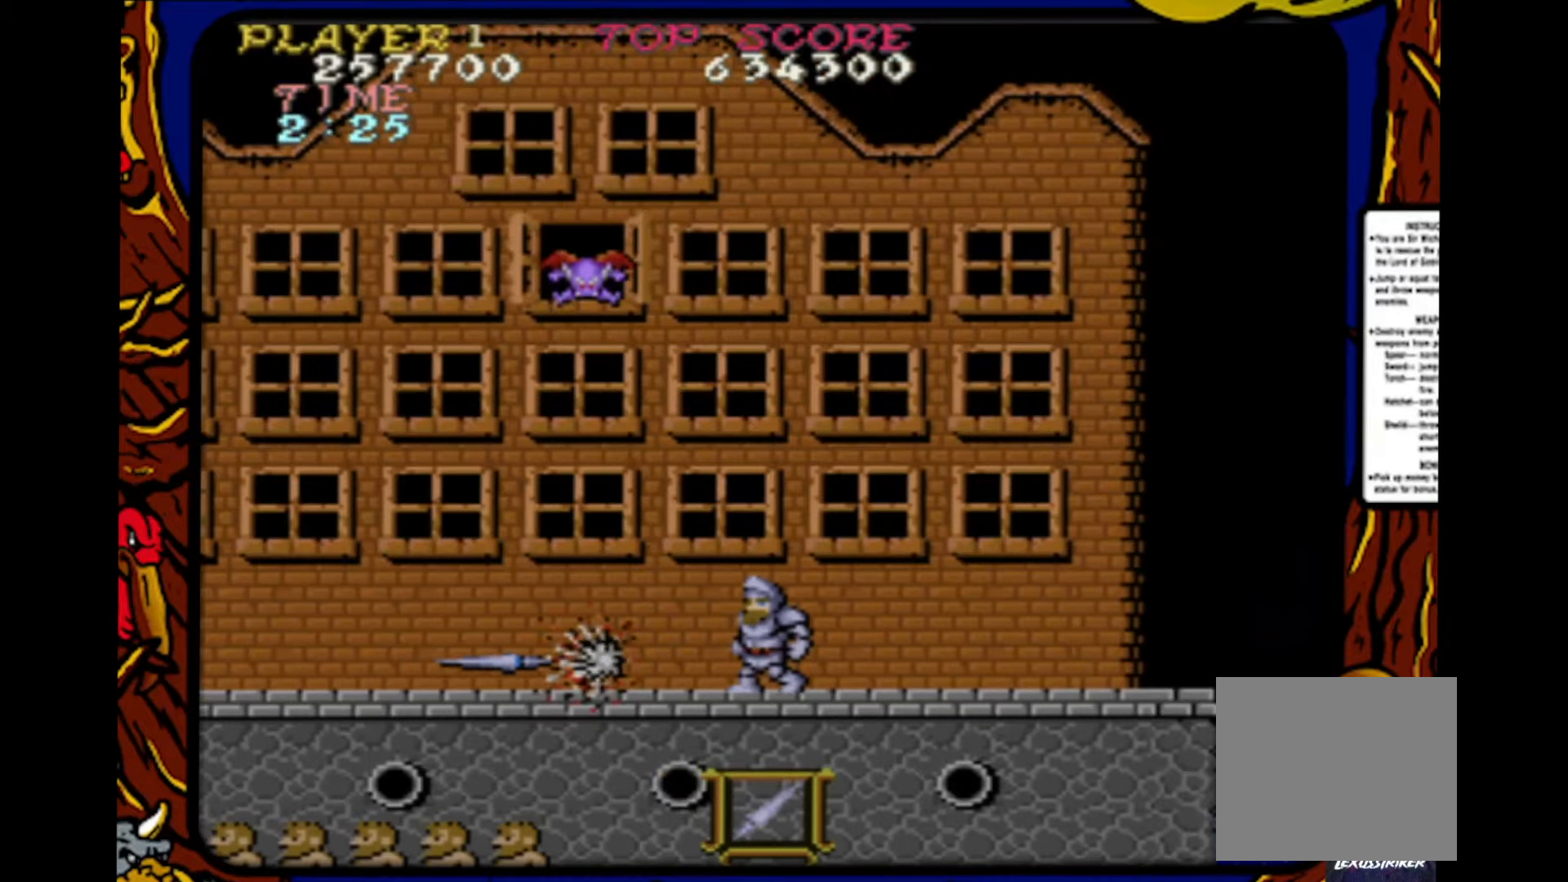
{"buttons": [], "events": [[150, "CROSS", "down"], [267, "CROSS", "up"], [267, "DPAD_LEFT", "down"], [267, "DPAD_RIGHT", "up"], [367, "SQUARE", "down"], [417, "DPAD_LEFT", "up"], [450, "SQUARE", "up"]]}
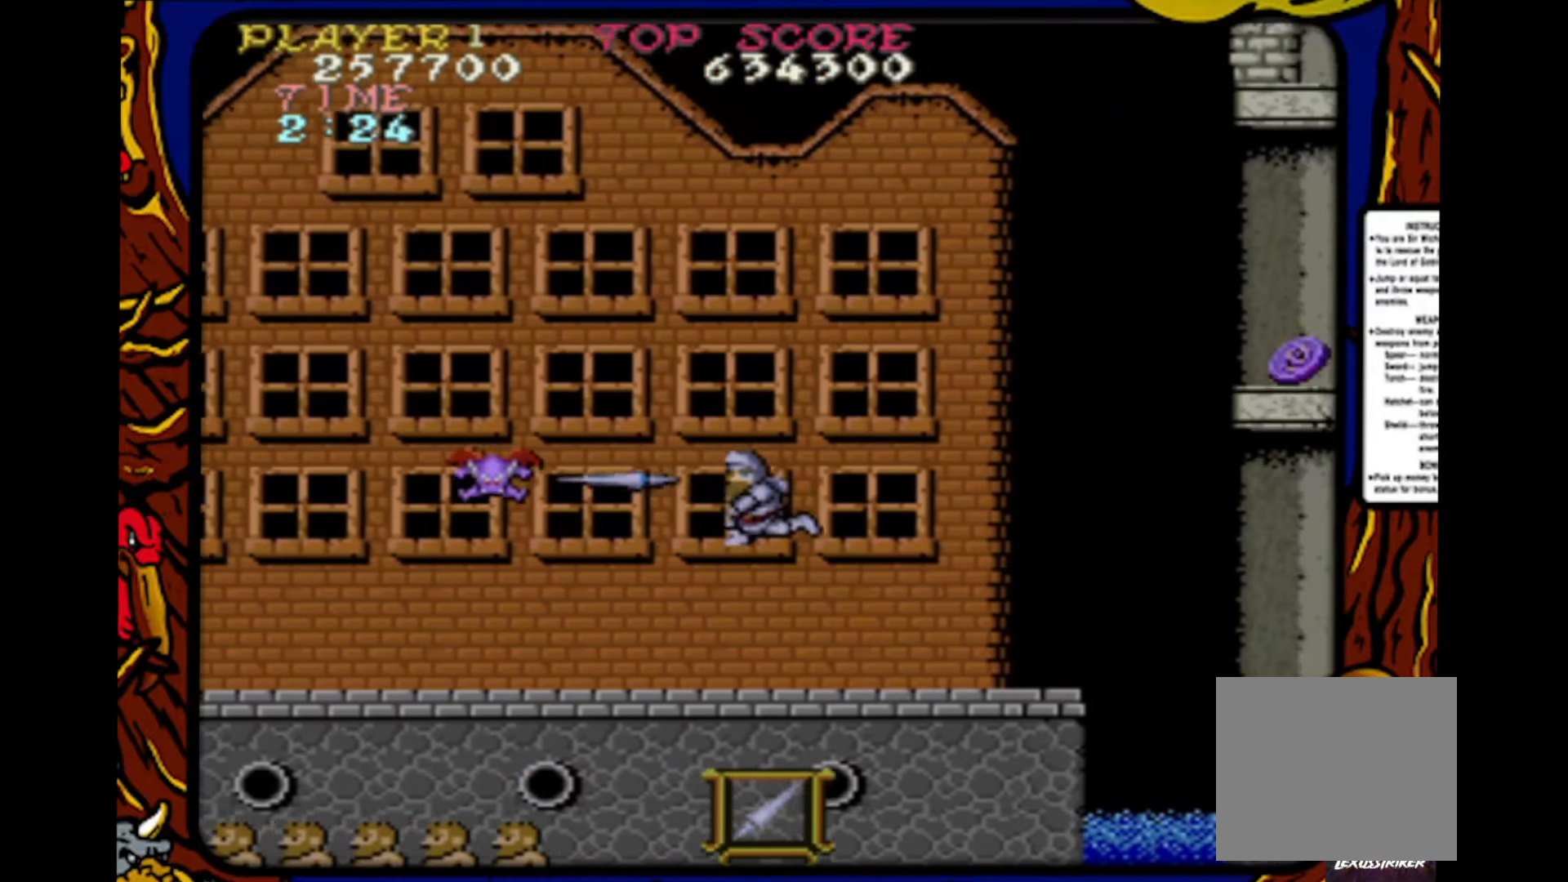
{"buttons": ["SQUARE", "DPAD_DOWN"], "events": [[350, "DPAD_DOWN", "down"], [450, "SQUARE", "down"]]}
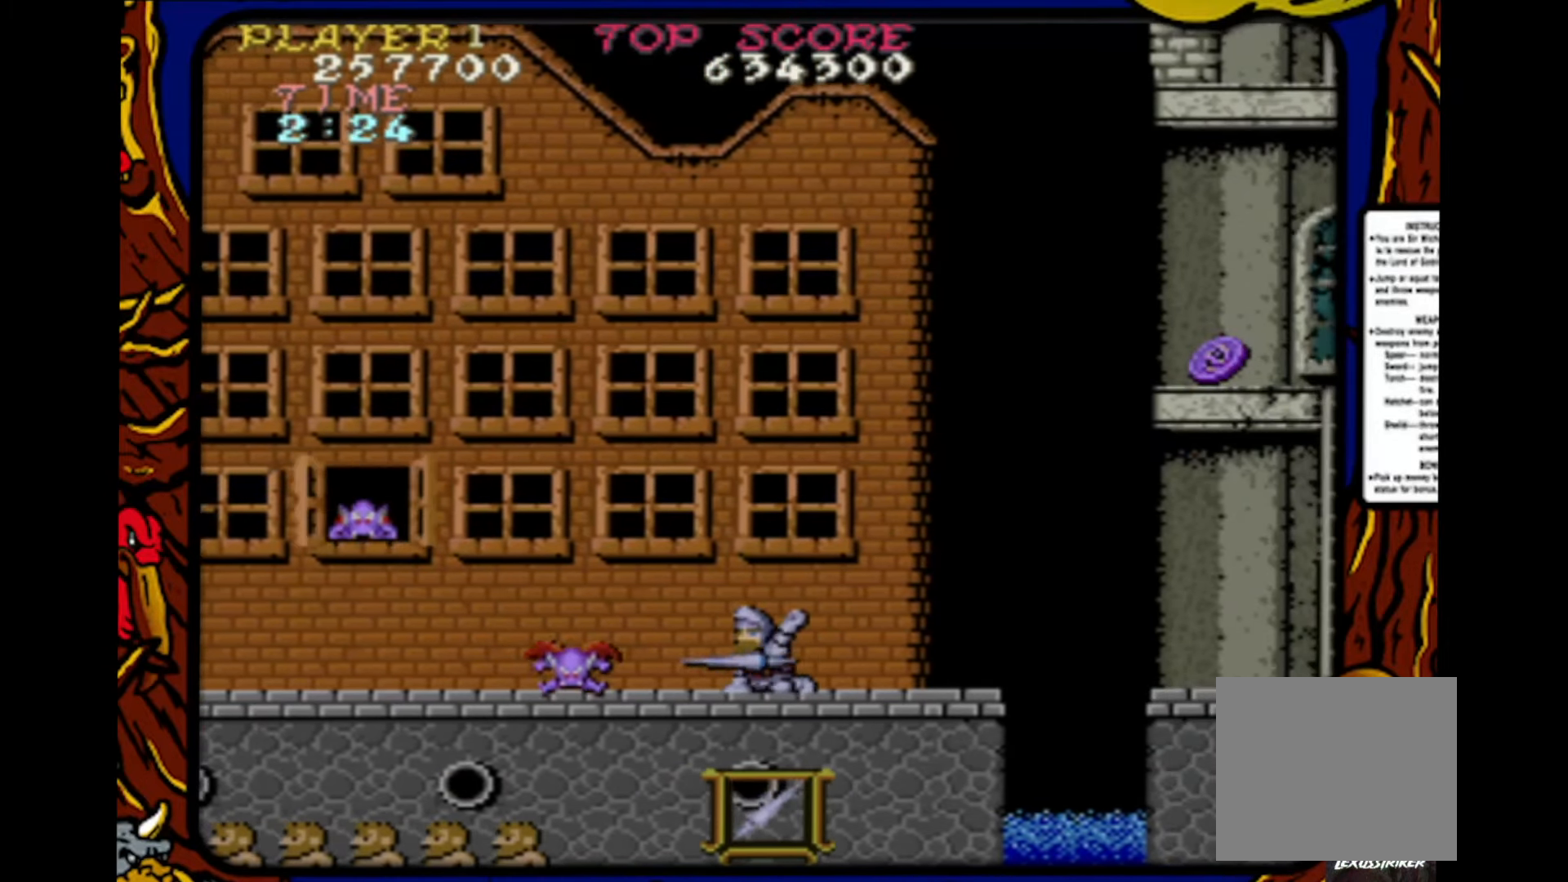
{"buttons": ["DPAD_DOWN"], "events": [[17, "SQUARE", "up"], [100, "SQUARE", "down"], [183, "SQUARE", "up"]]}
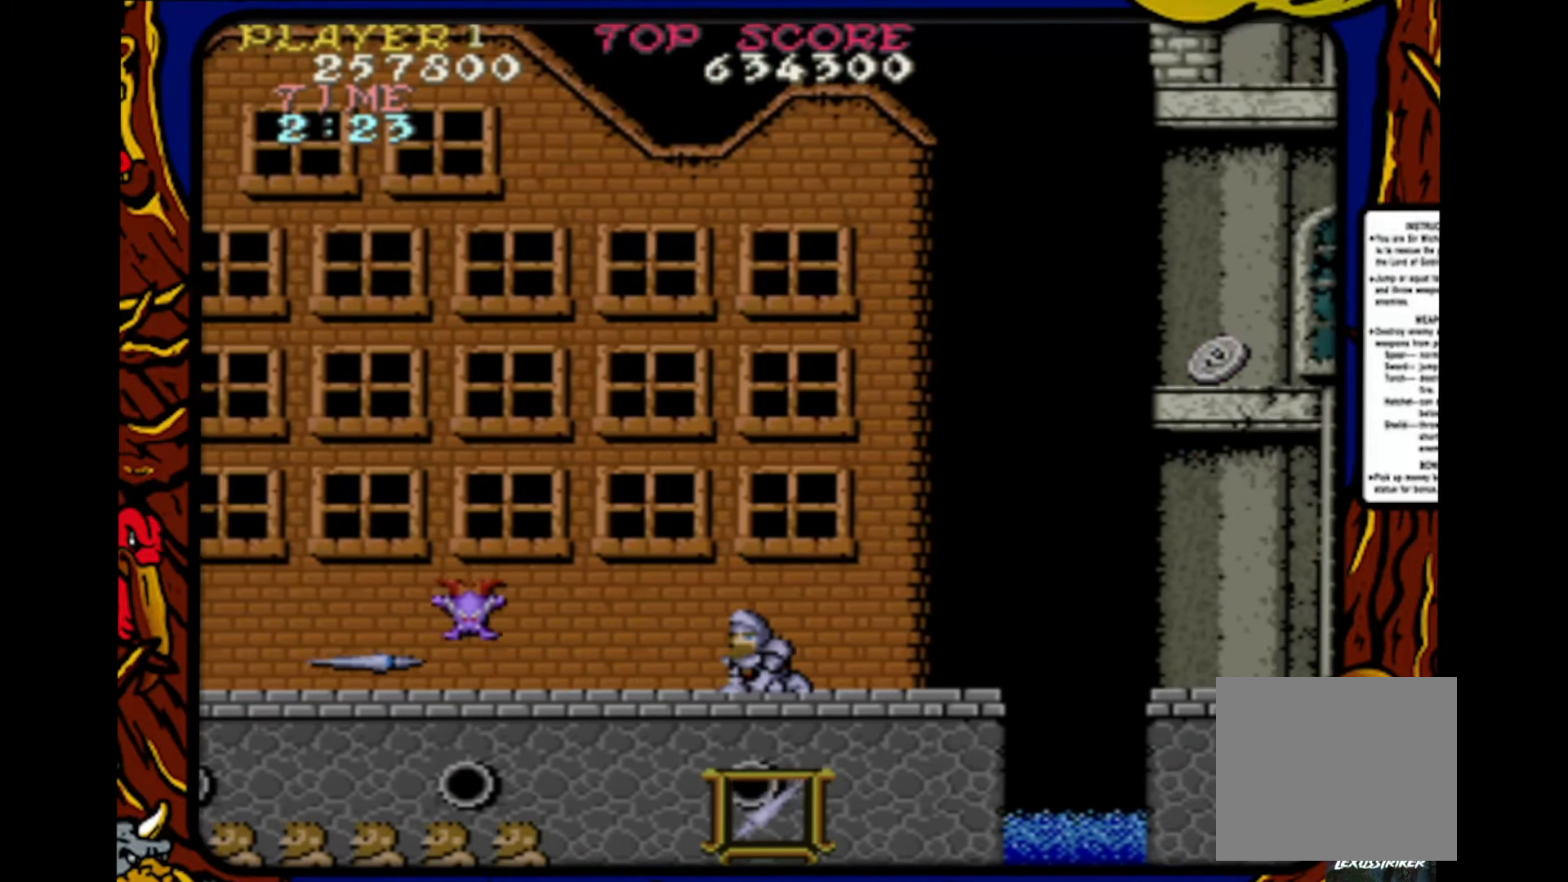
{"buttons": ["DPAD_RIGHT"], "events": [[33, "SQUARE", "down"], [133, "SQUARE", "up"], [200, "SQUARE", "down"], [333, "SQUARE", "up"], [367, "DPAD_DOWN", "up"], [367, "DPAD_UP", "down"], [483, "DPAD_RIGHT", "down"], [500, "DPAD_UP", "up"]]}
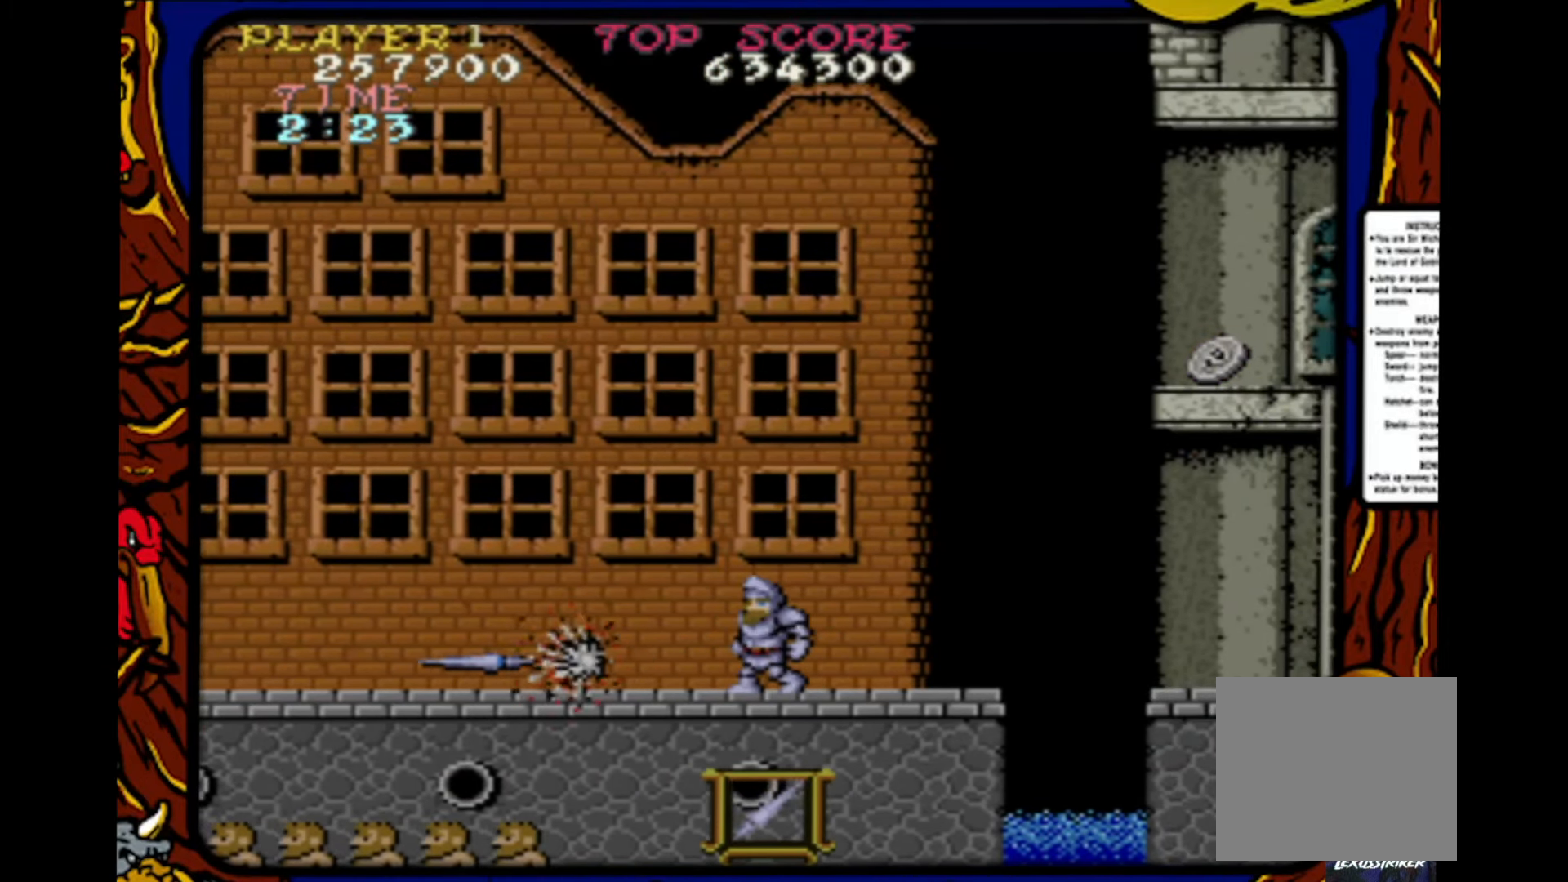
{"buttons": ["DPAD_RIGHT"], "events": []}
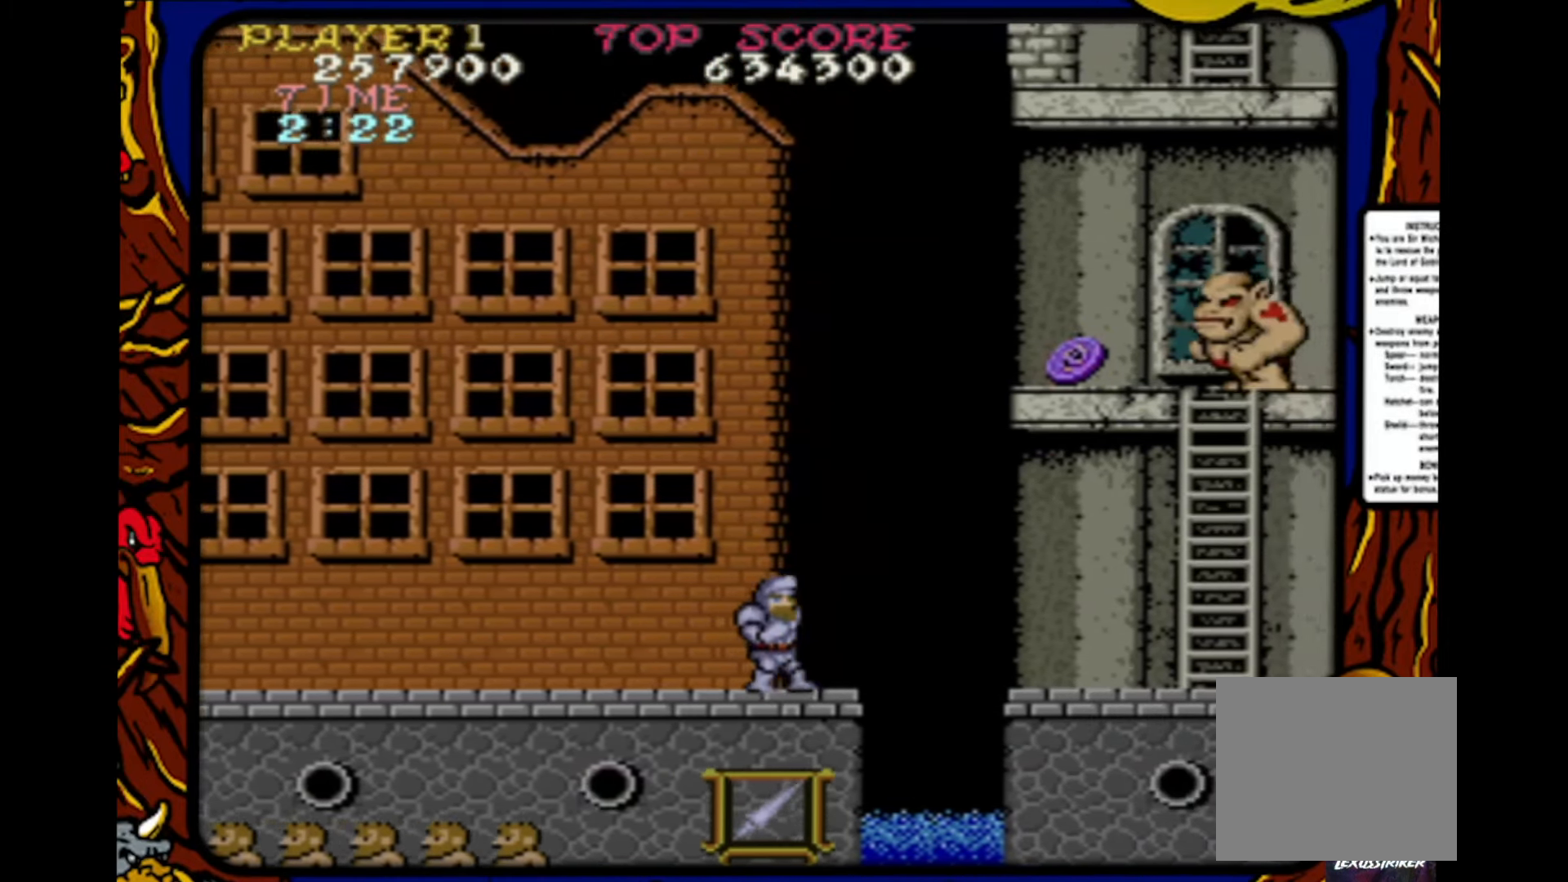
{"buttons": ["CROSS"], "events": [[217, "CROSS", "down"], [450, "DPAD_RIGHT", "up"]]}
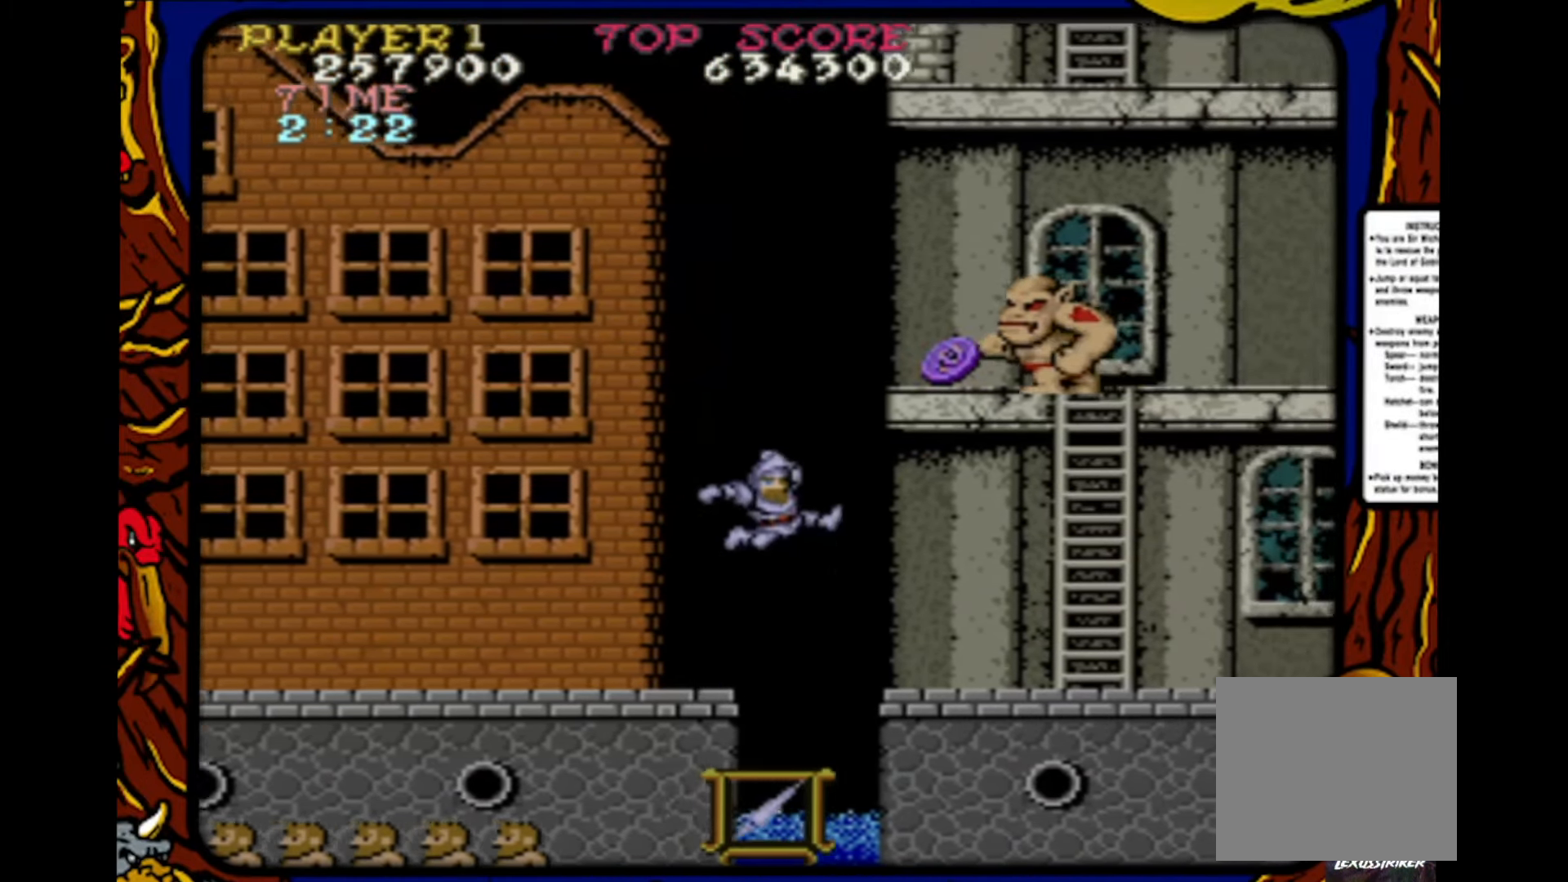
{"buttons": ["DPAD_RIGHT"], "events": [[67, "DPAD_RIGHT", "down"], [183, "CROSS", "up"]]}
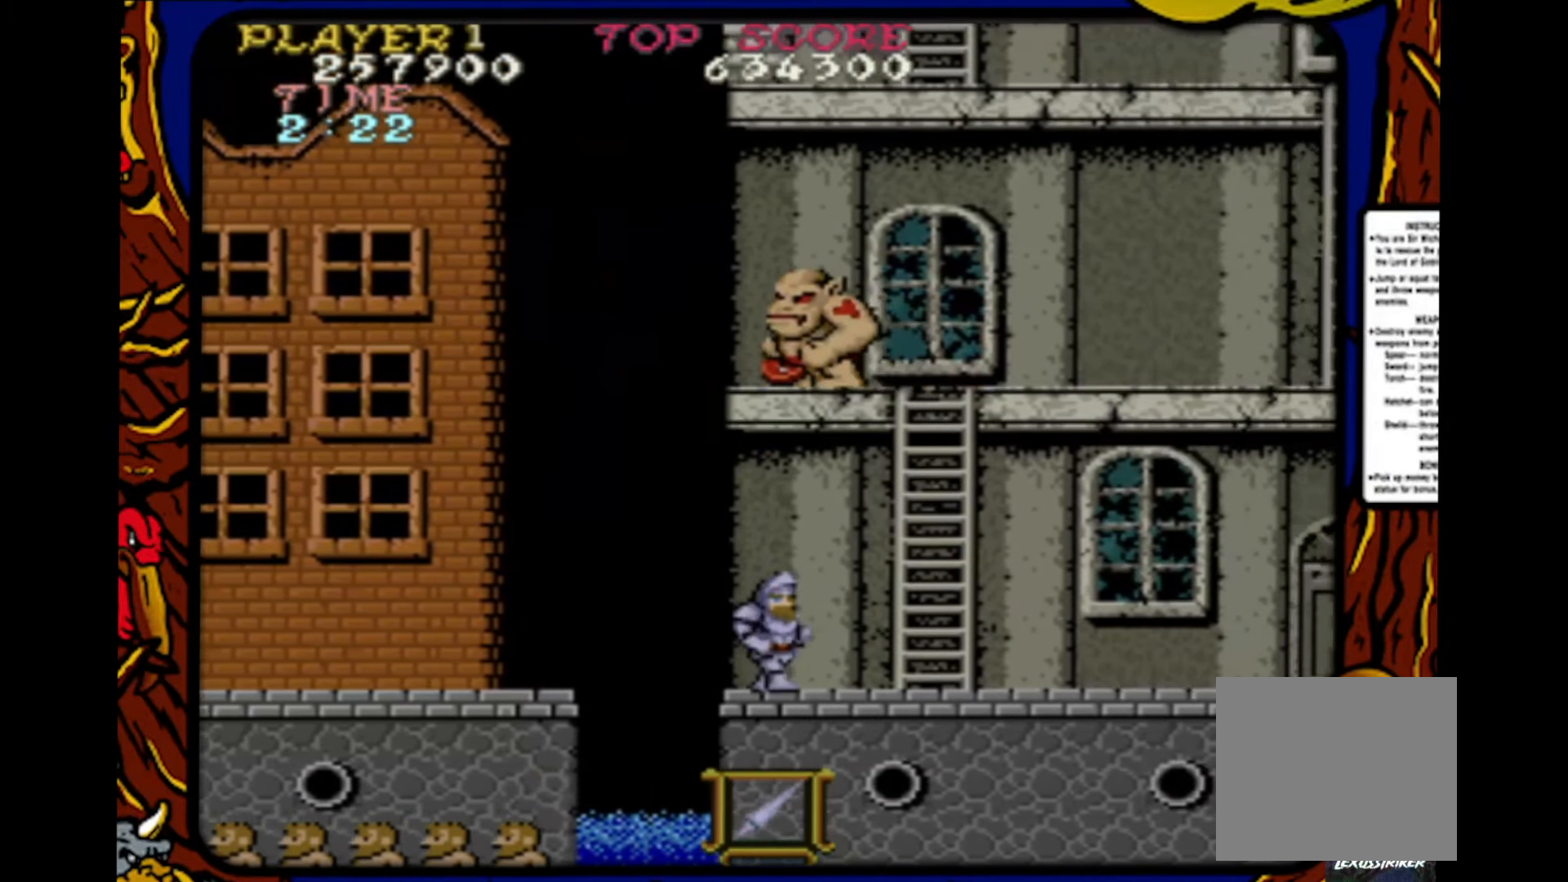
{"buttons": ["DPAD_RIGHT"], "events": []}
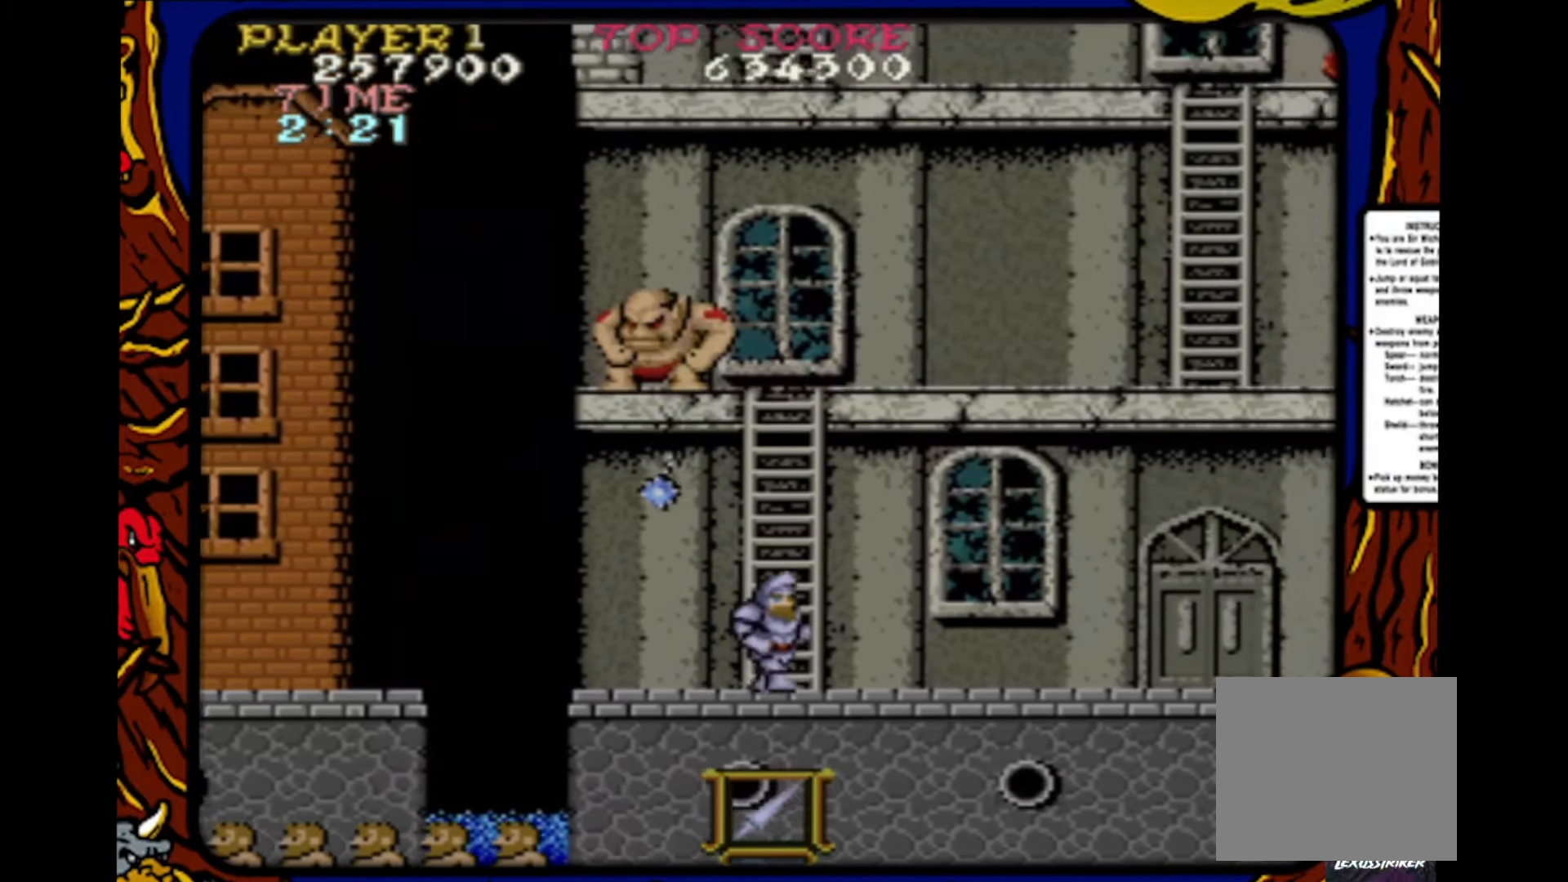
{"buttons": ["DPAD_RIGHT"], "events": [[67, "DPAD_RIGHT", "up"], [83, "SQUARE", "down"], [183, "DPAD_RIGHT", "down"], [200, "SQUARE", "up"], [233, "DPAD_RIGHT", "up"], [233, "SQUARE", "down"], [300, "SQUARE", "up"], [317, "DPAD_RIGHT", "down"], [383, "DPAD_RIGHT", "up"], [400, "SQUARE", "down"], [483, "DPAD_RIGHT", "down"], [500, "SQUARE", "up"]]}
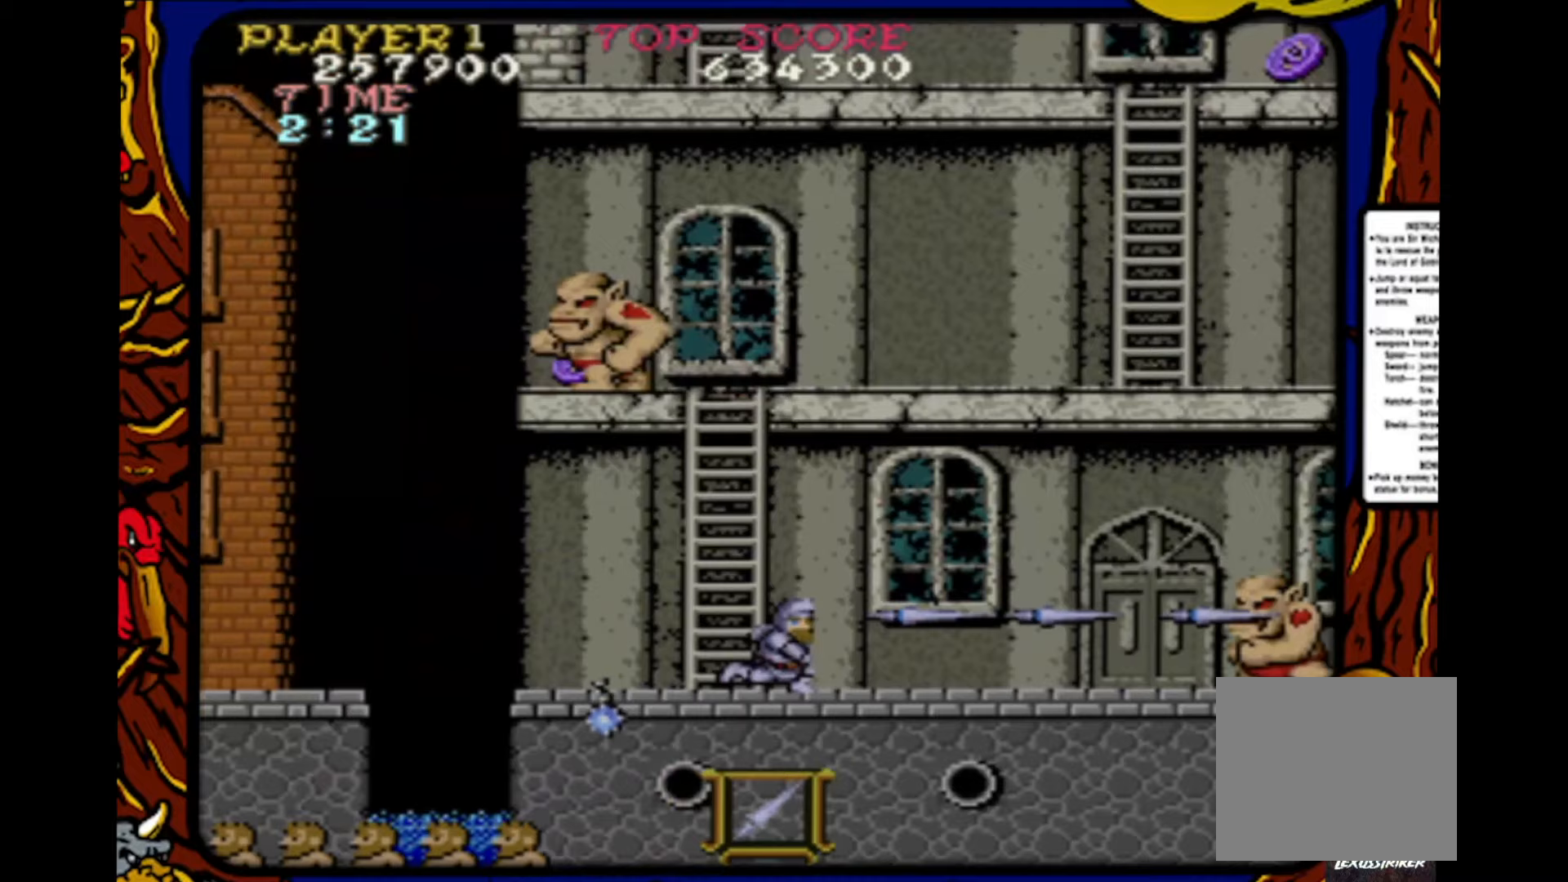
{"buttons": ["SQUARE"], "events": [[17, "DPAD_RIGHT", "up"], [33, "SQUARE", "down"], [83, "DPAD_RIGHT", "down"], [100, "SQUARE", "up"], [150, "DPAD_RIGHT", "up"], [167, "SQUARE", "down"], [250, "SQUARE", "up"], [267, "DPAD_RIGHT", "down"], [300, "DPAD_RIGHT", "up"], [317, "SQUARE", "down"], [383, "SQUARE", "up"], [400, "DPAD_RIGHT", "down"], [450, "DPAD_RIGHT", "up"], [467, "SQUARE", "down"]]}
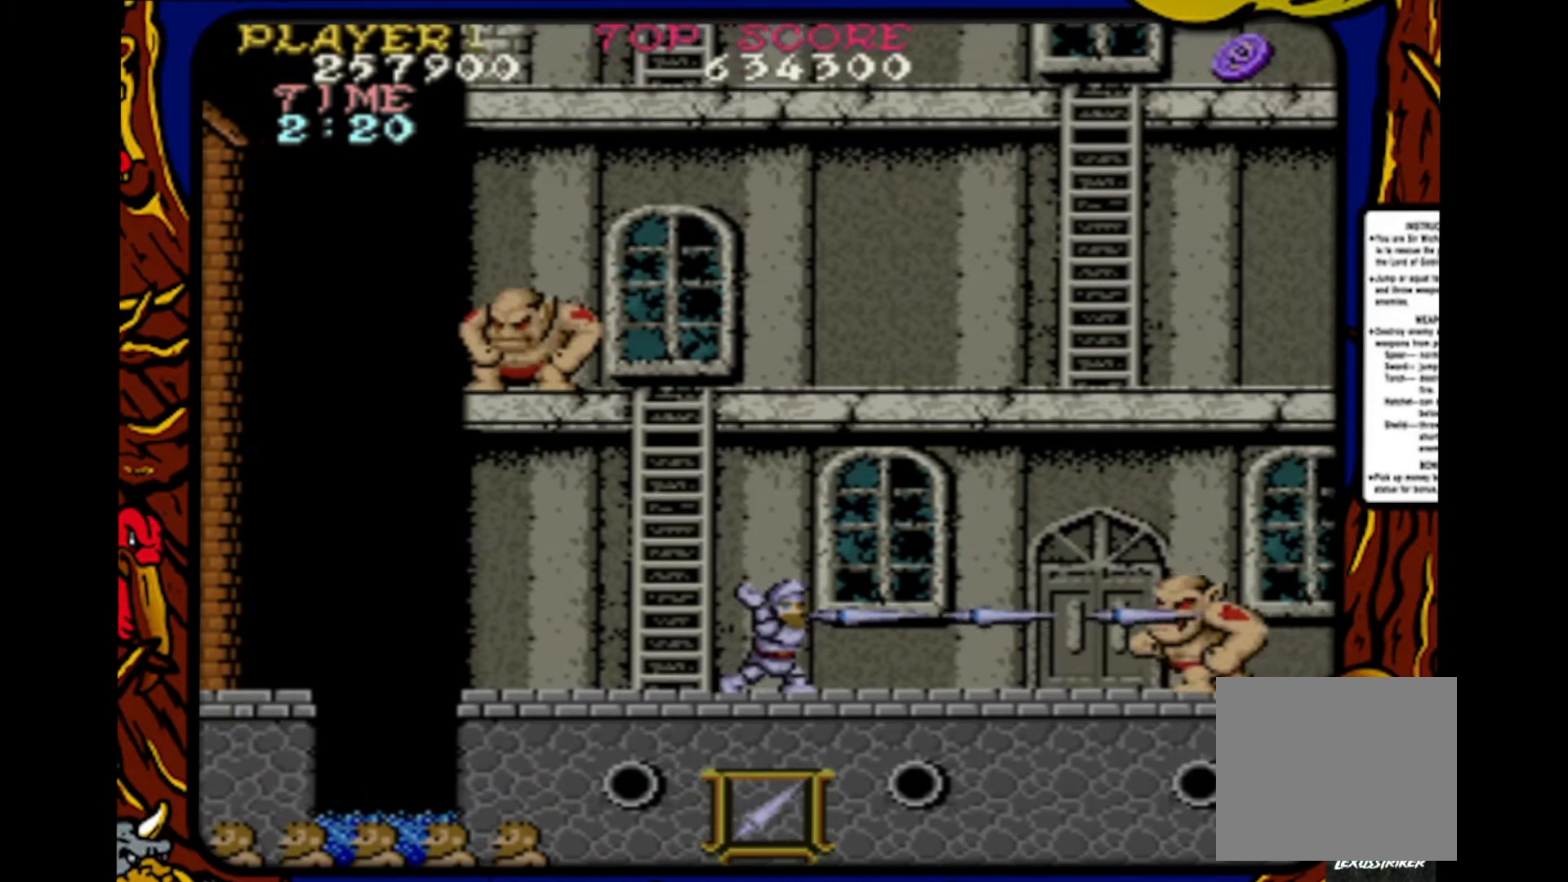
{"buttons": ["SQUARE", "DPAD_RIGHT"], "events": [[67, "DPAD_RIGHT", "down"], [83, "DPAD_RIGHT", "up"], [83, "SQUARE", "up"], [100, "SQUARE", "down"], [150, "DPAD_RIGHT", "down"], [150, "SQUARE", "up"], [183, "SQUARE", "down"], [217, "DPAD_RIGHT", "up"], [283, "SQUARE", "up"], [300, "DPAD_RIGHT", "down"], [367, "DPAD_RIGHT", "up"], [367, "SQUARE", "down"], [433, "SQUARE", "up"], [450, "DPAD_RIGHT", "down"], [467, "SQUARE", "down"]]}
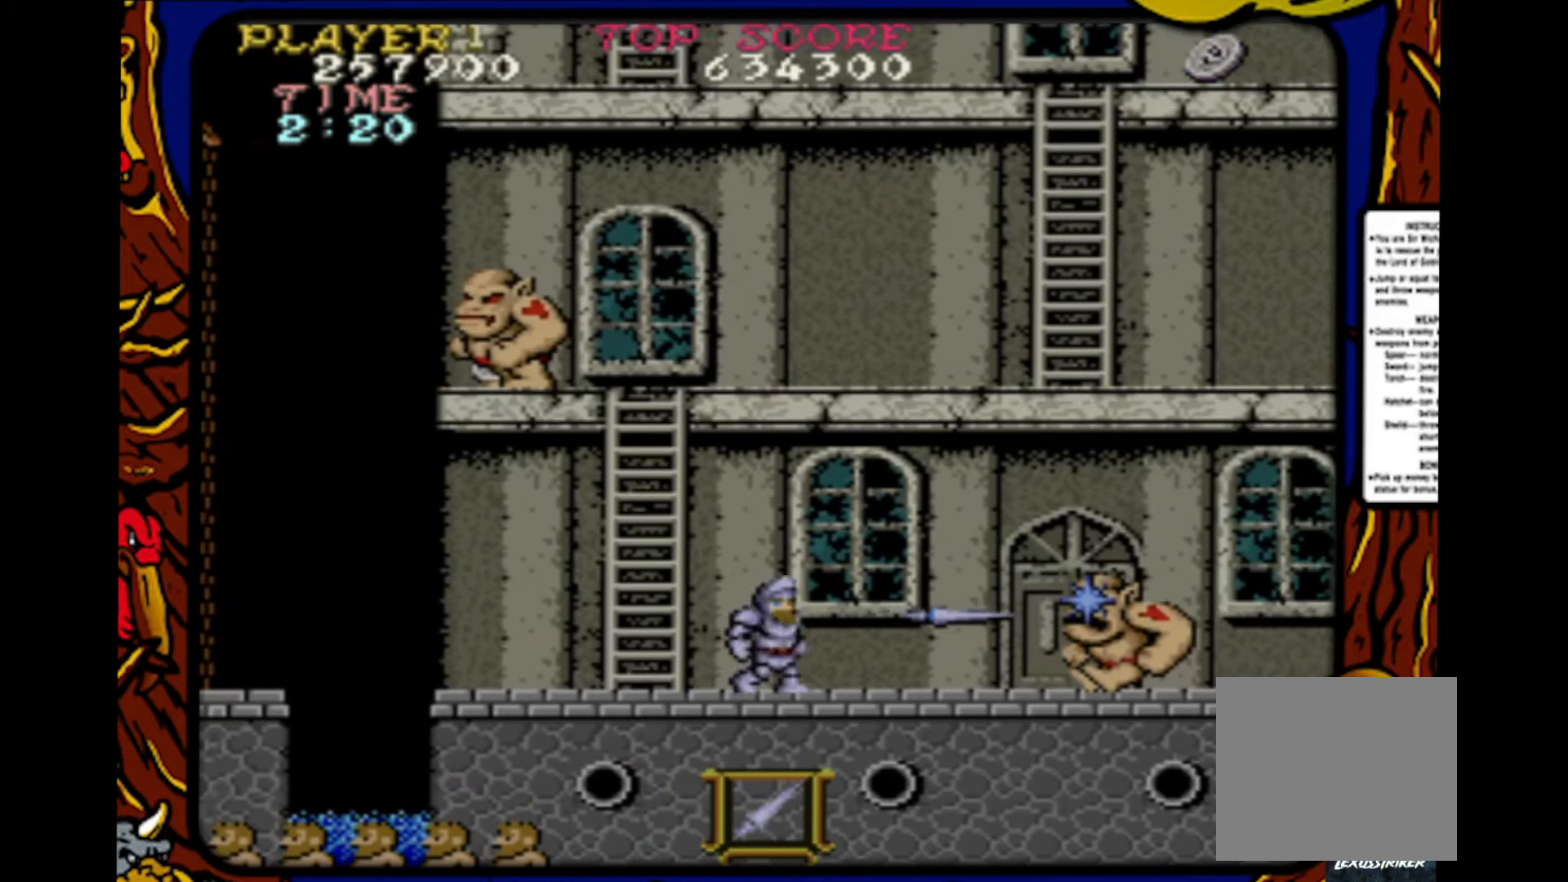
{"buttons": ["DPAD_RIGHT"], "events": [[17, "DPAD_RIGHT", "up"], [50, "SQUARE", "up"], [67, "DPAD_RIGHT", "down"], [133, "DPAD_RIGHT", "up"], [133, "SQUARE", "down"], [183, "SQUARE", "up"], [200, "DPAD_RIGHT", "down"], [267, "DPAD_RIGHT", "up"], [283, "SQUARE", "down"], [367, "DPAD_RIGHT", "down"], [367, "SQUARE", "up"], [400, "SQUARE", "down"], [417, "DPAD_RIGHT", "up"], [483, "SQUARE", "up"], [500, "DPAD_RIGHT", "down"]]}
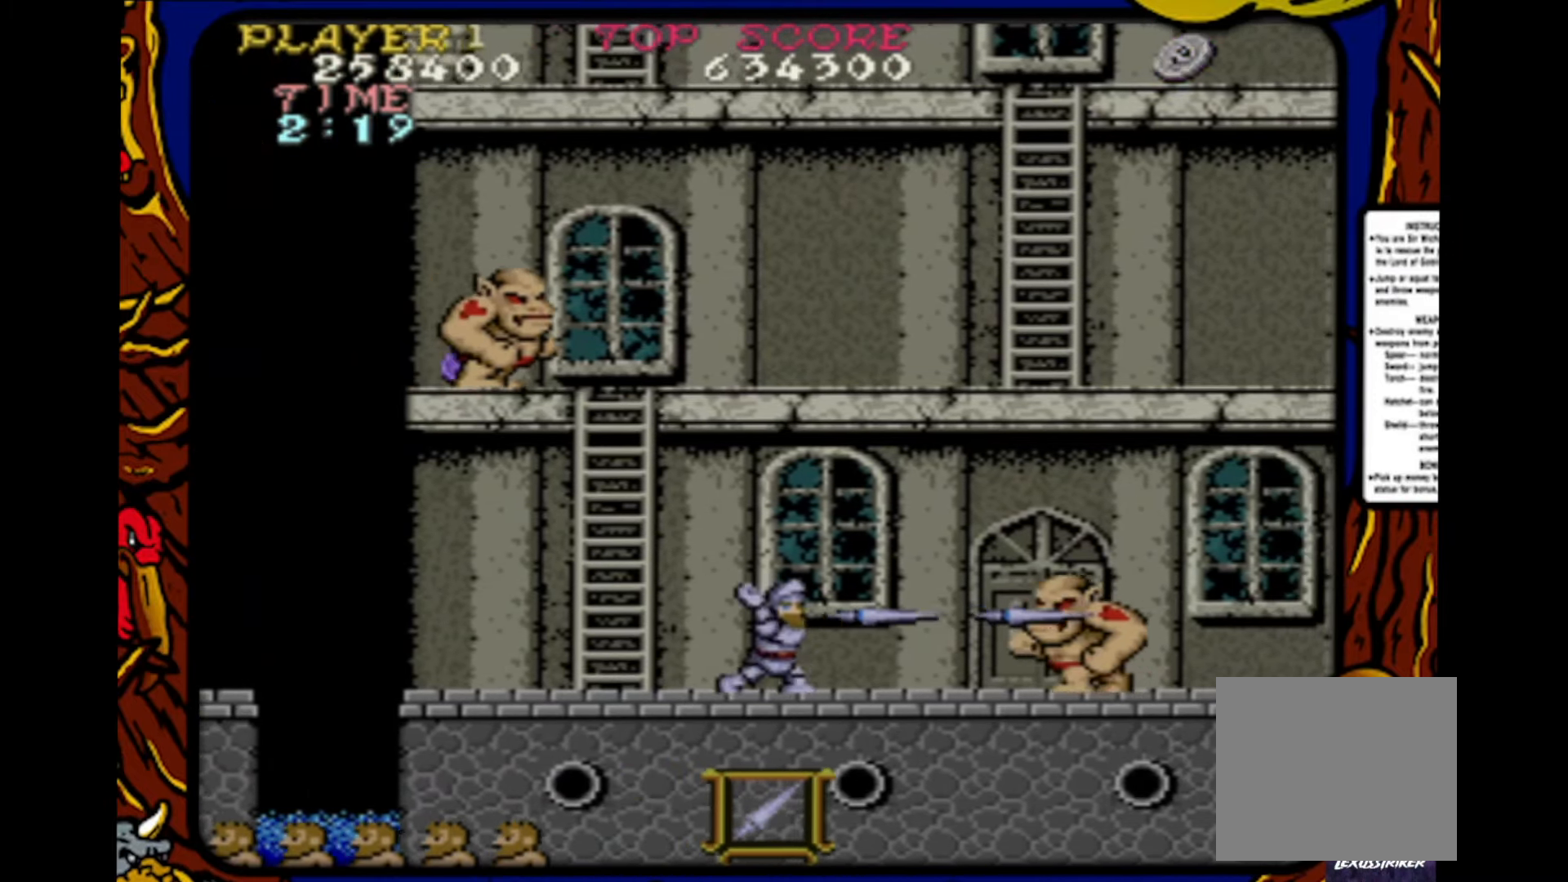
{"buttons": ["DPAD_RIGHT"], "events": [[50, "SQUARE", "down"], [67, "DPAD_RIGHT", "up"], [133, "SQUARE", "up"], [167, "DPAD_RIGHT", "down"], [217, "SQUARE", "down"], [233, "DPAD_RIGHT", "up"], [267, "DPAD_RIGHT", "down"], [283, "SQUARE", "up"]]}
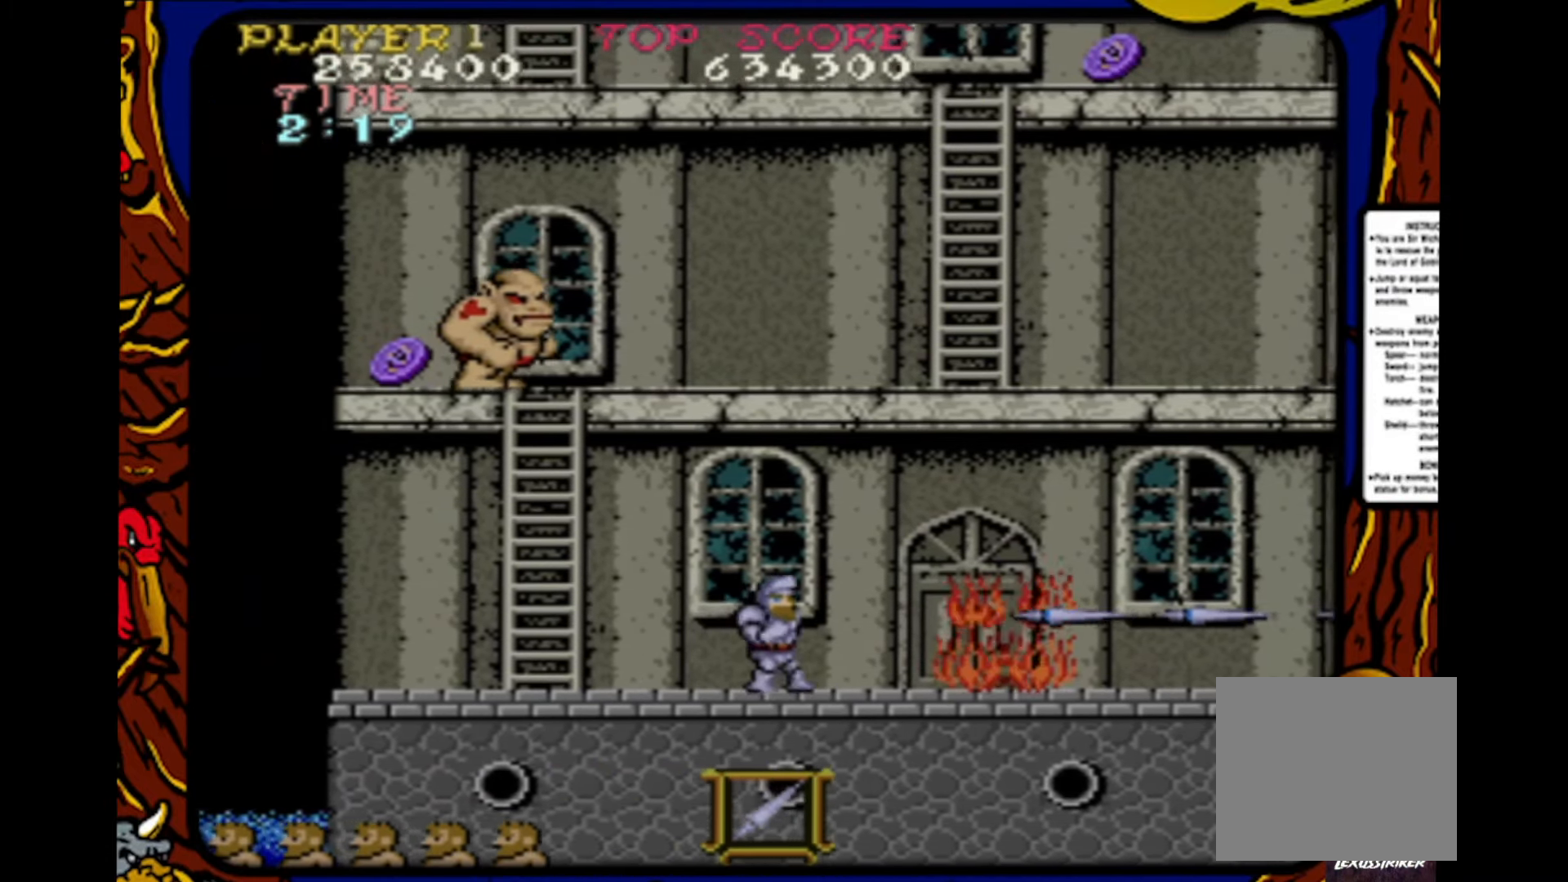
{"buttons": [], "events": [[100, "CROSS", "down"], [233, "CROSS", "up"], [417, "DPAD_RIGHT", "up"]]}
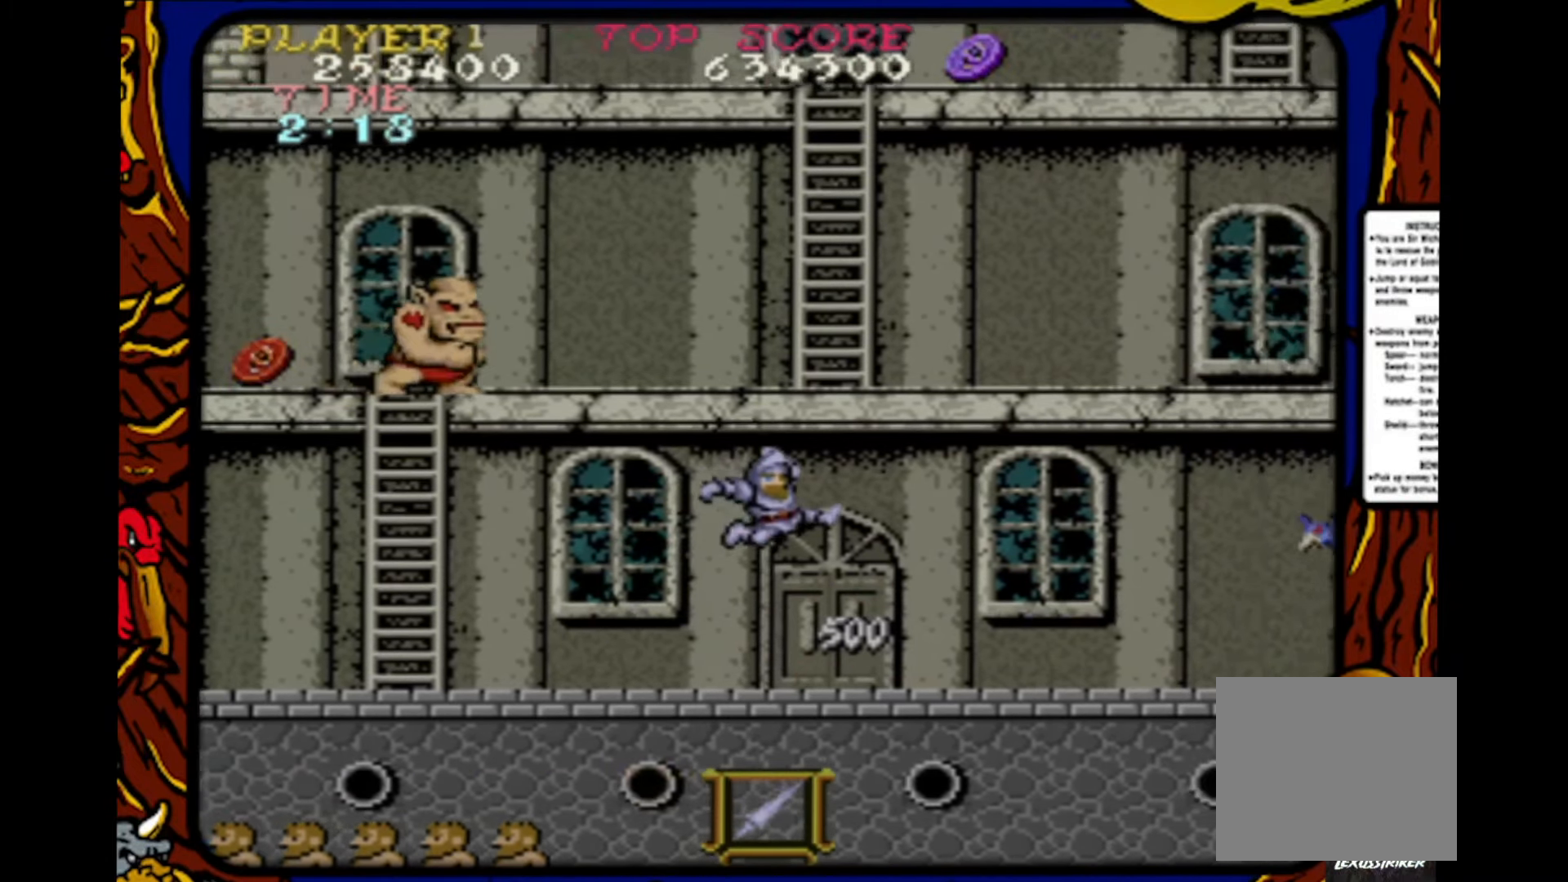
{"buttons": ["DPAD_LEFT"], "events": [[200, "SQUARE", "down"], [267, "DPAD_LEFT", "down"], [300, "SQUARE", "up"]]}
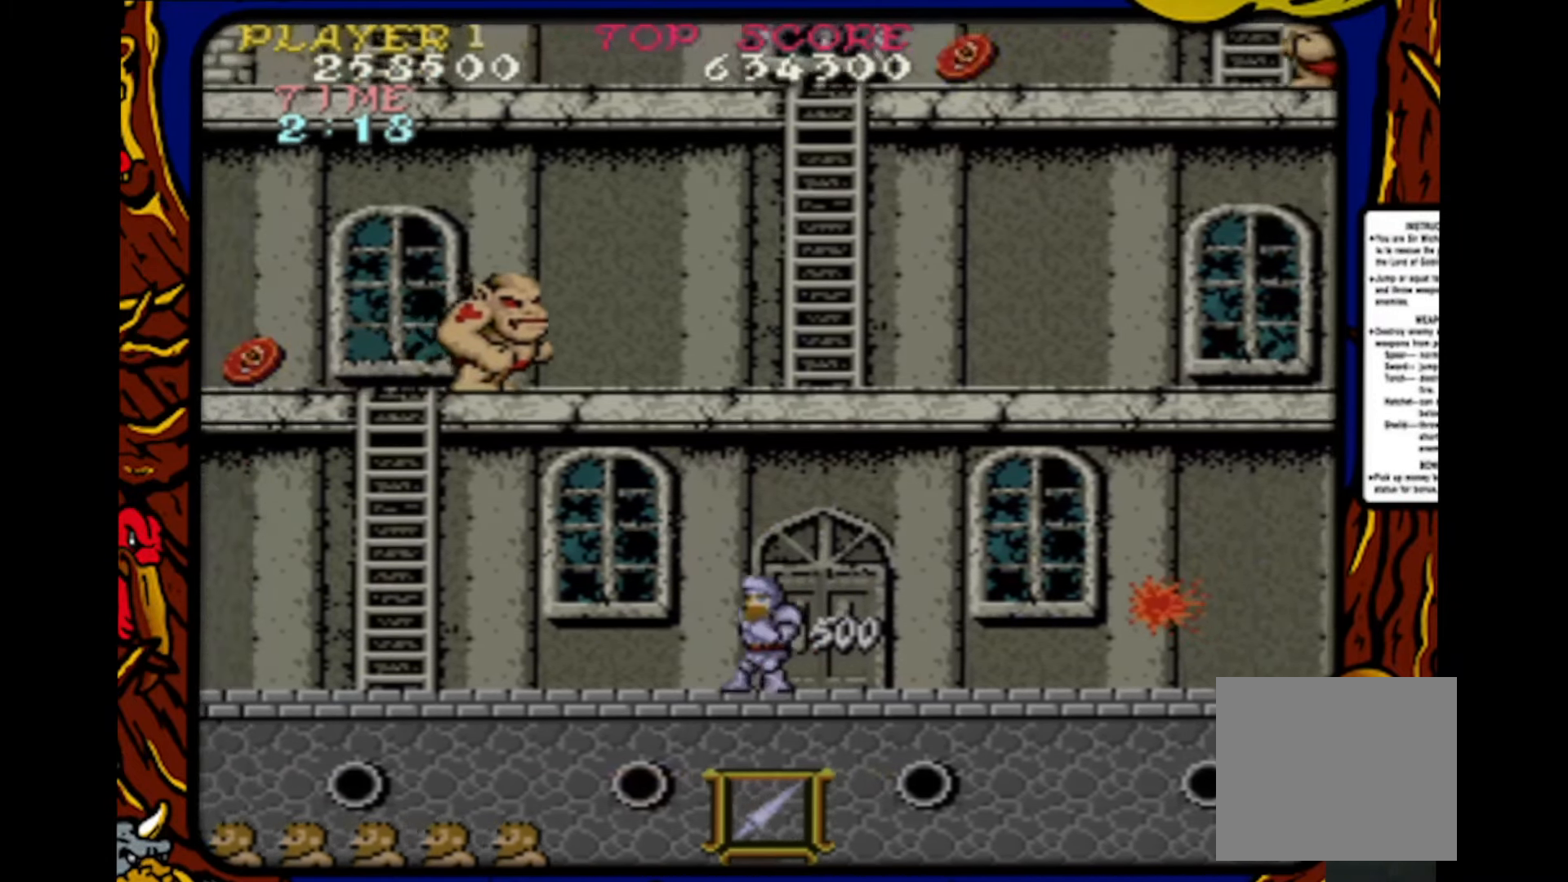
{"buttons": [], "events": [[233, "DPAD_LEFT", "up"], [367, "DPAD_RIGHT", "down"], [500, "DPAD_RIGHT", "up"]]}
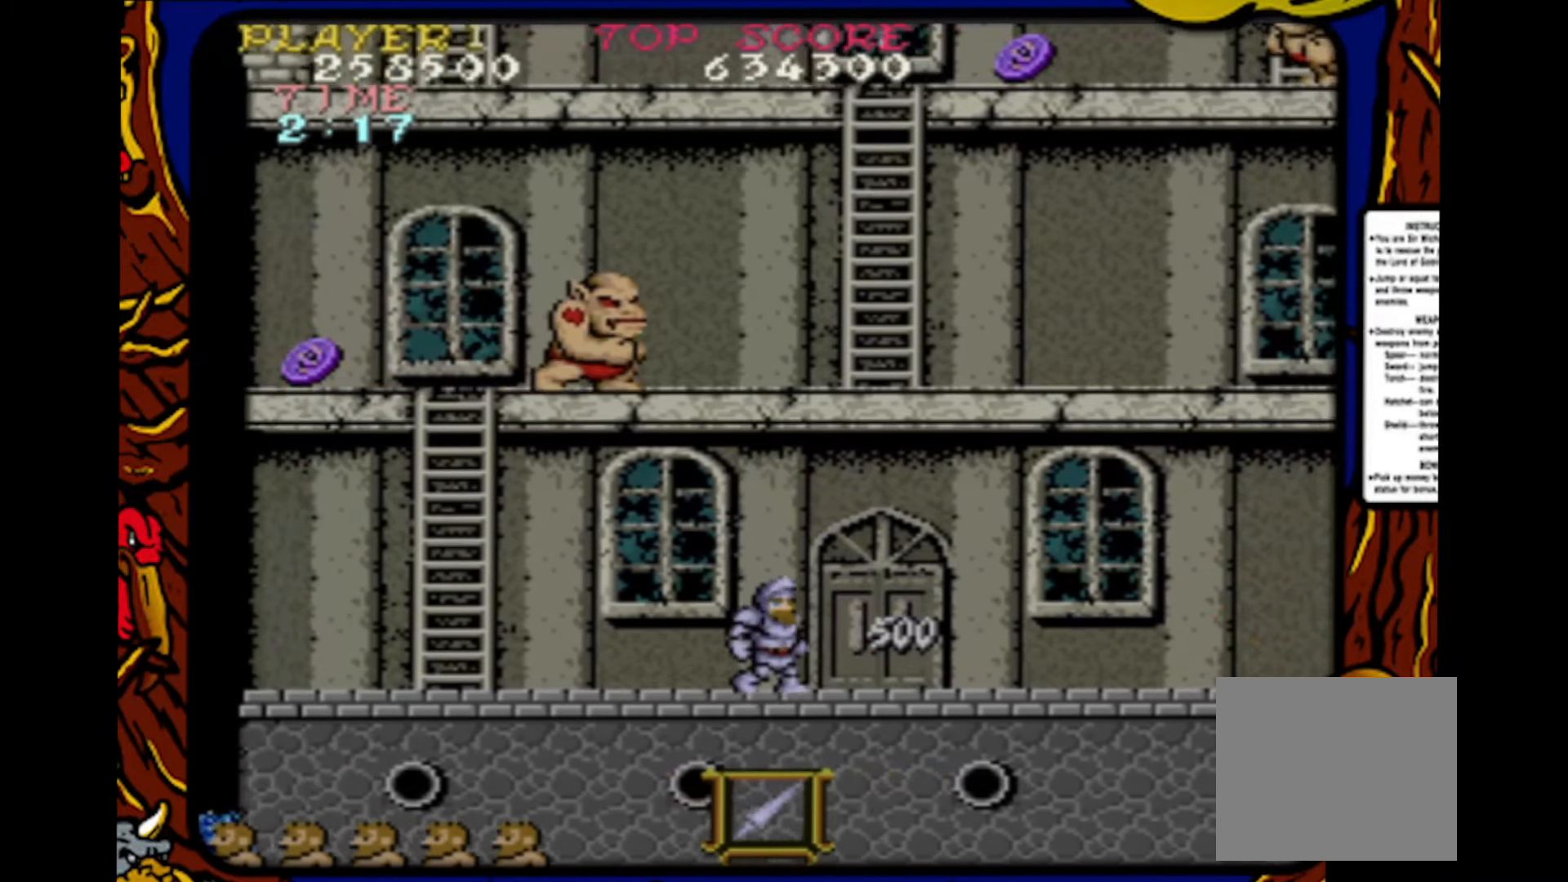
{"buttons": [], "events": [[100, "DPAD_LEFT", "down"], [300, "DPAD_LEFT", "up"]]}
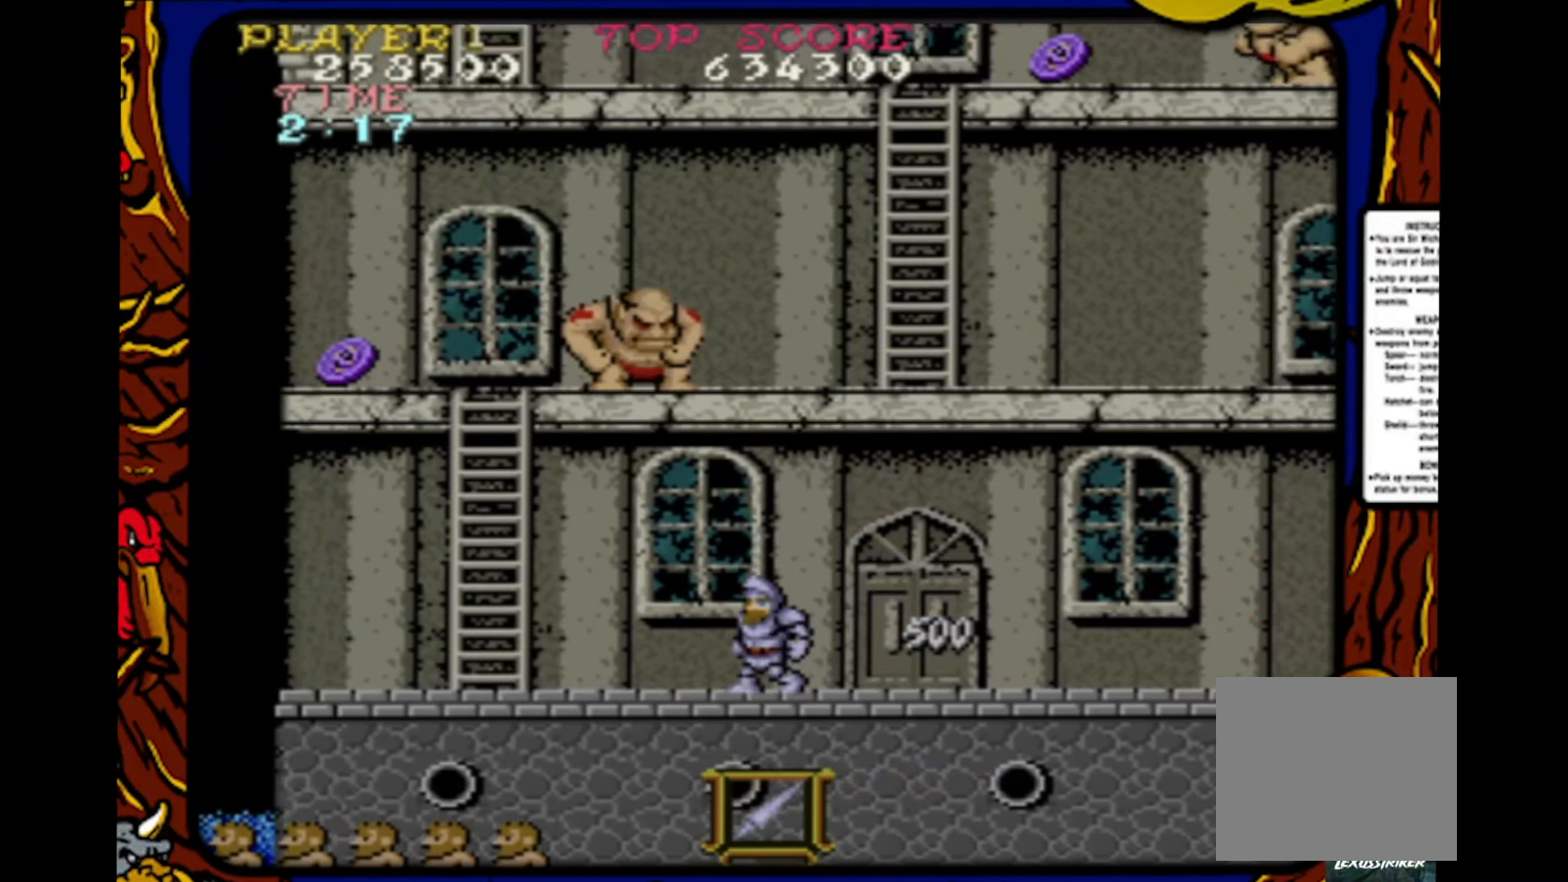
{"buttons": [], "events": [[33, "DPAD_LEFT", "down"], [133, "DPAD_LEFT", "up"]]}
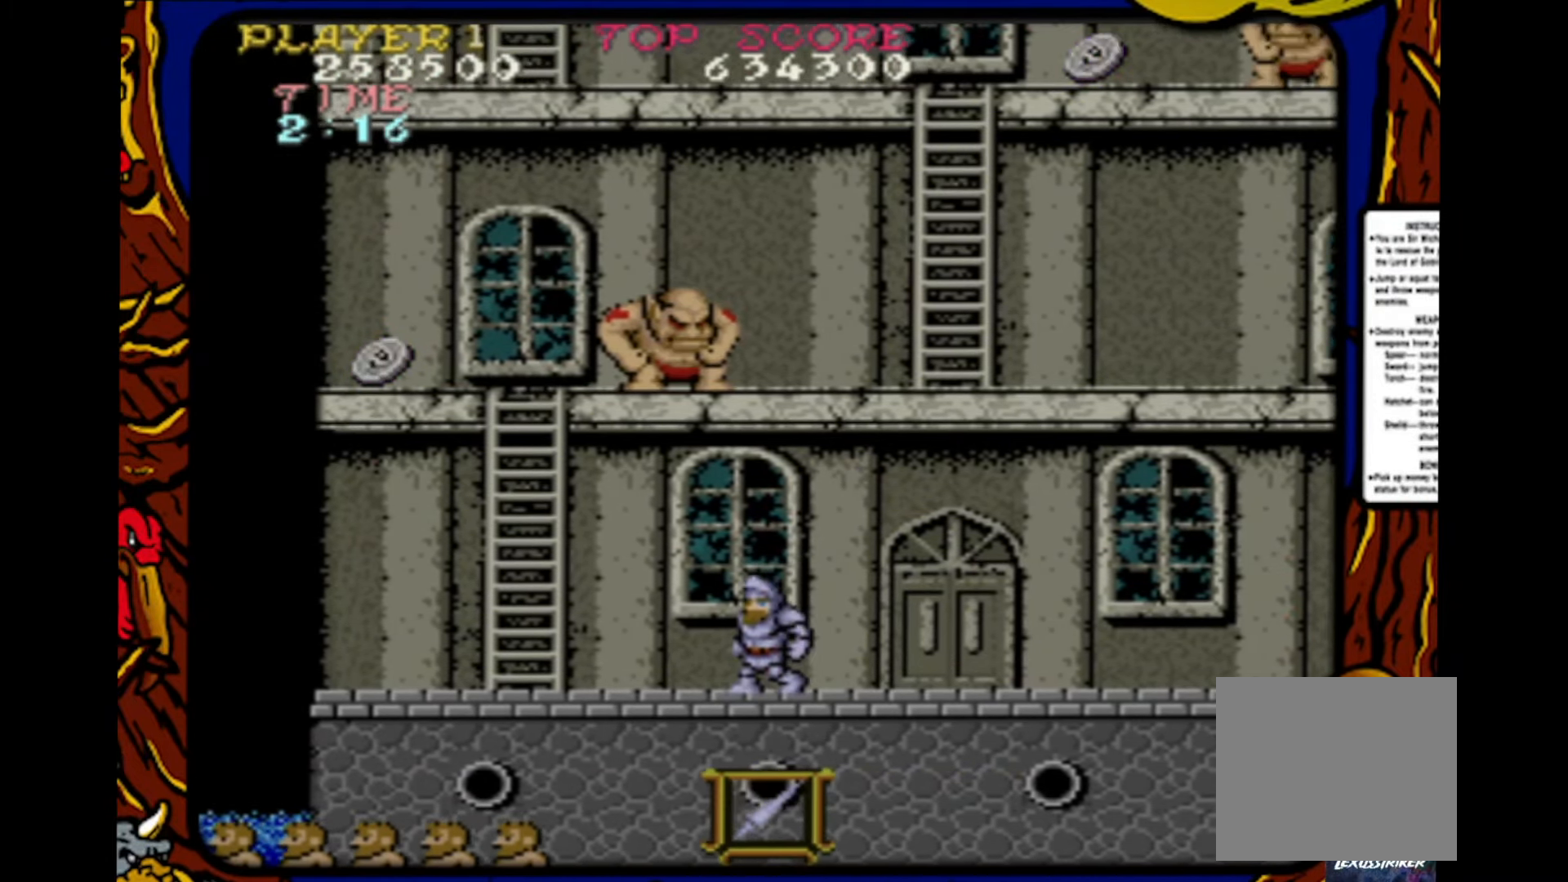
{"buttons": ["DPAD_LEFT"], "events": [[17, "DPAD_LEFT", "down"], [133, "DPAD_LEFT", "up"], [383, "DPAD_LEFT", "down"]]}
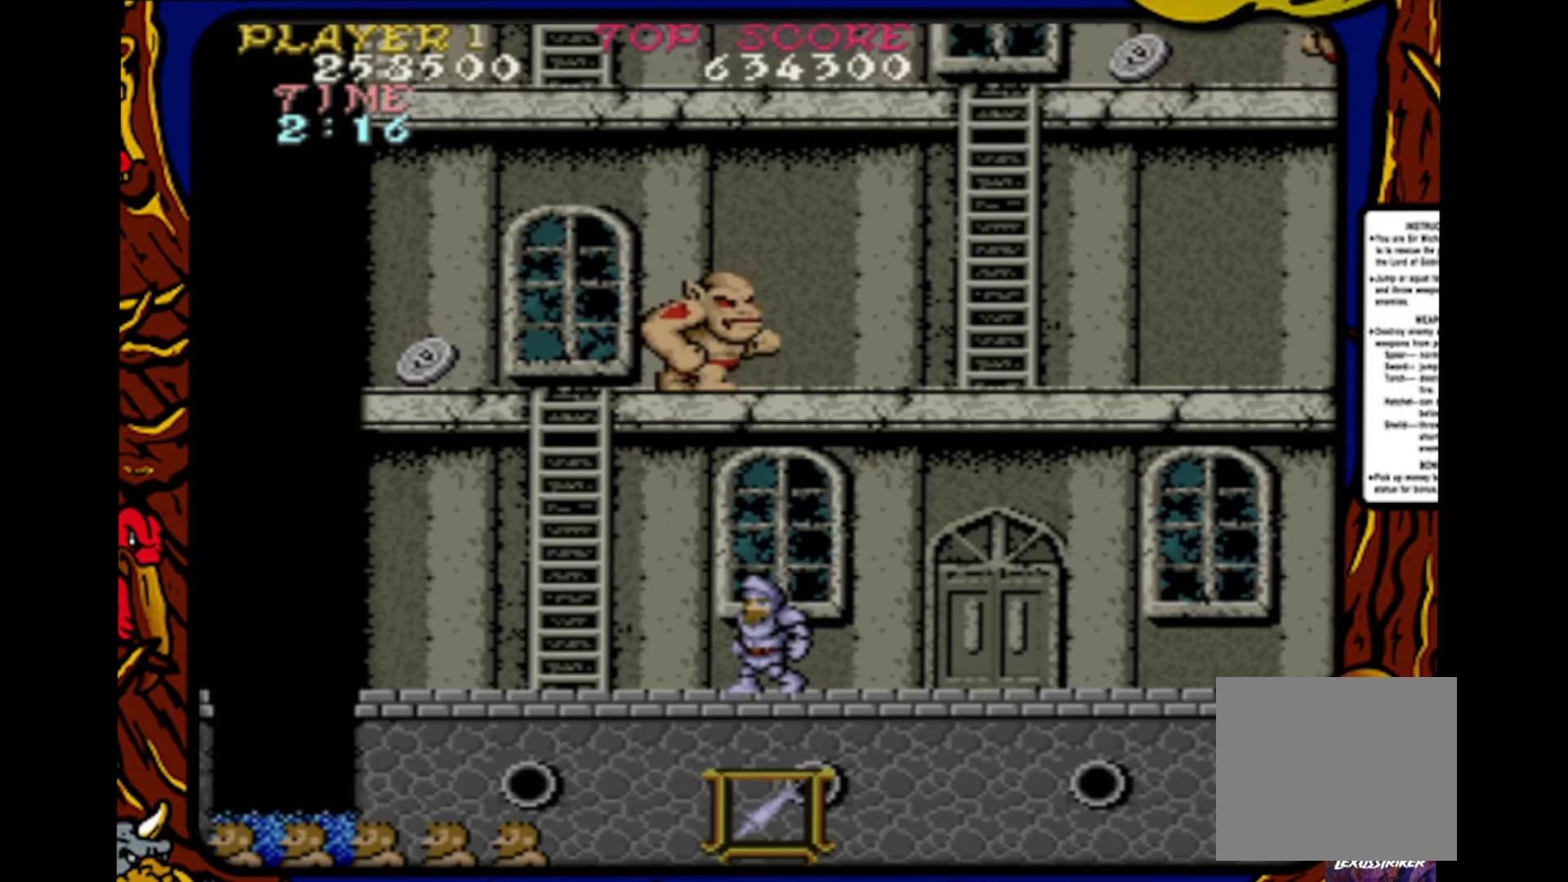
{"buttons": ["DPAD_LEFT"], "events": [[17, "DPAD_LEFT", "up"], [217, "DPAD_LEFT", "down"]]}
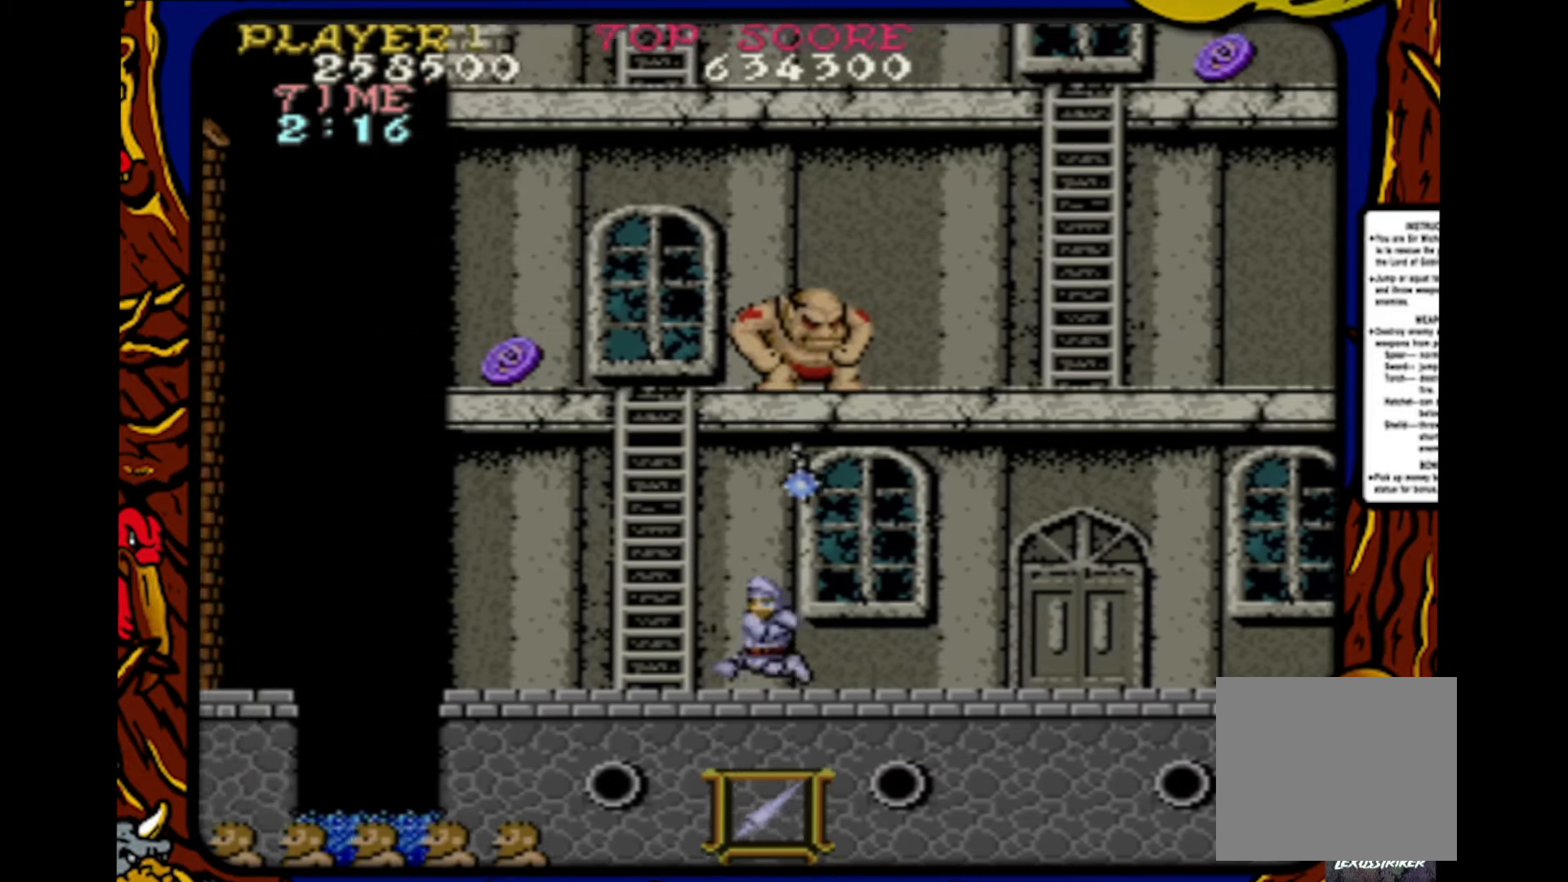
{"buttons": [], "events": [[383, "DPAD_LEFT", "up"]]}
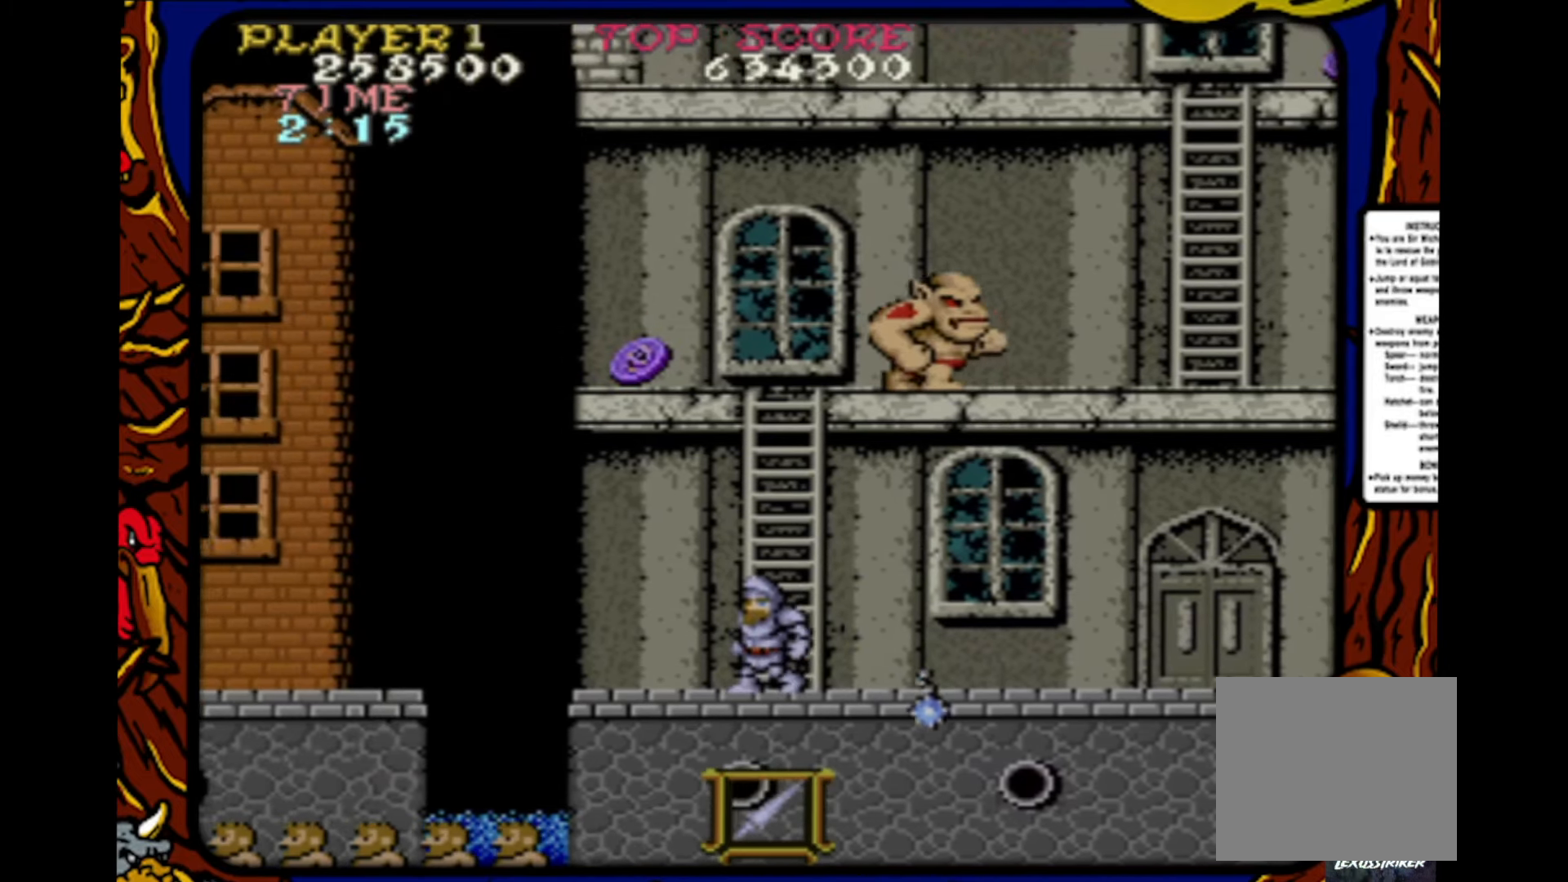
{"buttons": [], "events": []}
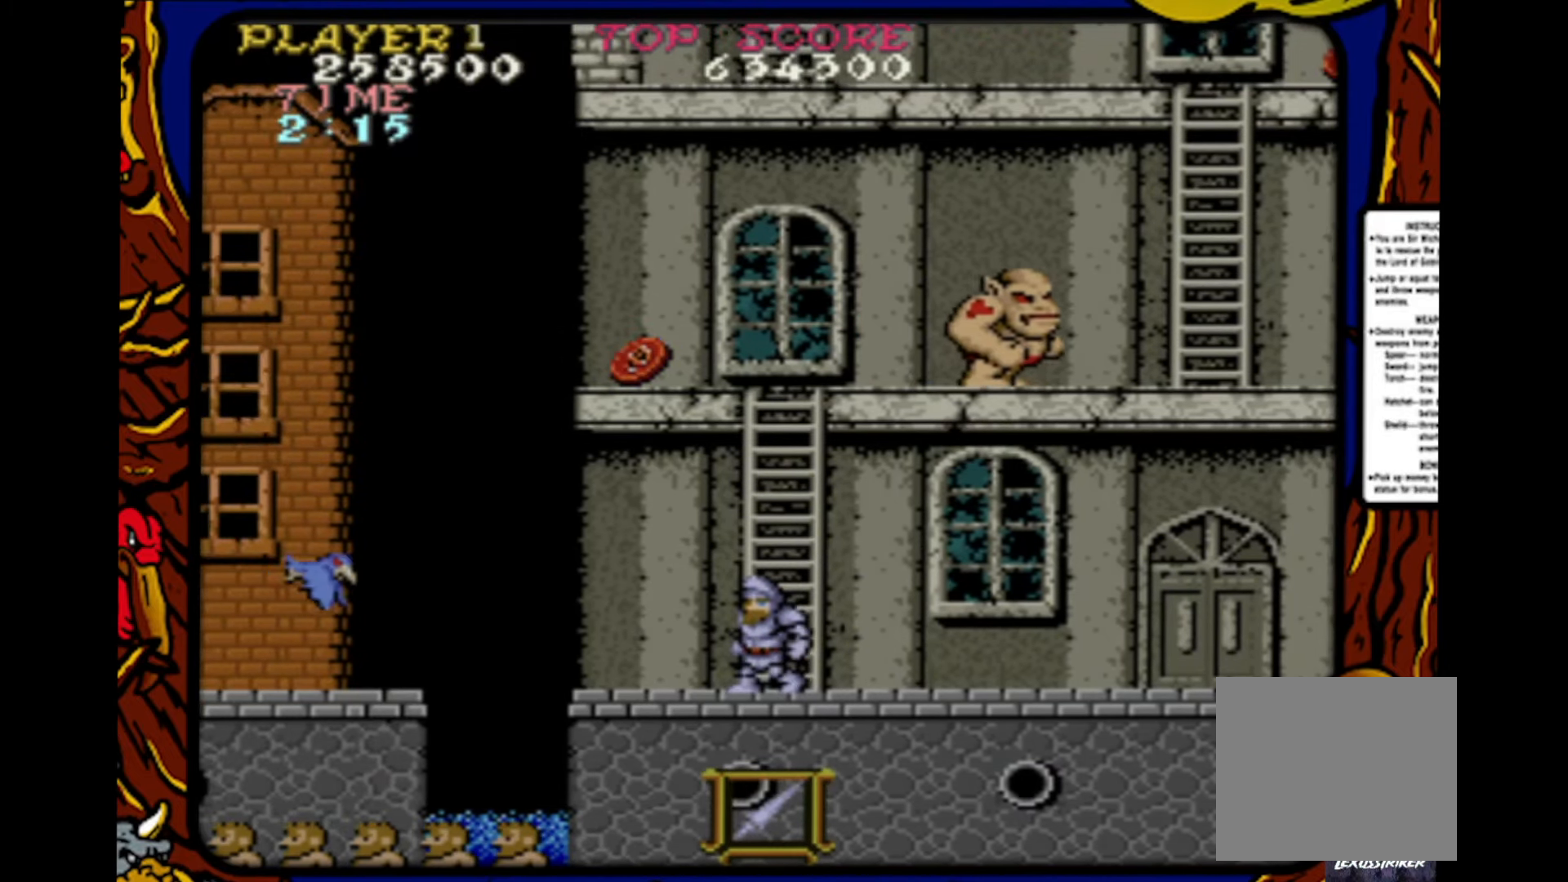
{"buttons": ["SQUARE"], "events": [[500, "SQUARE", "down"]]}
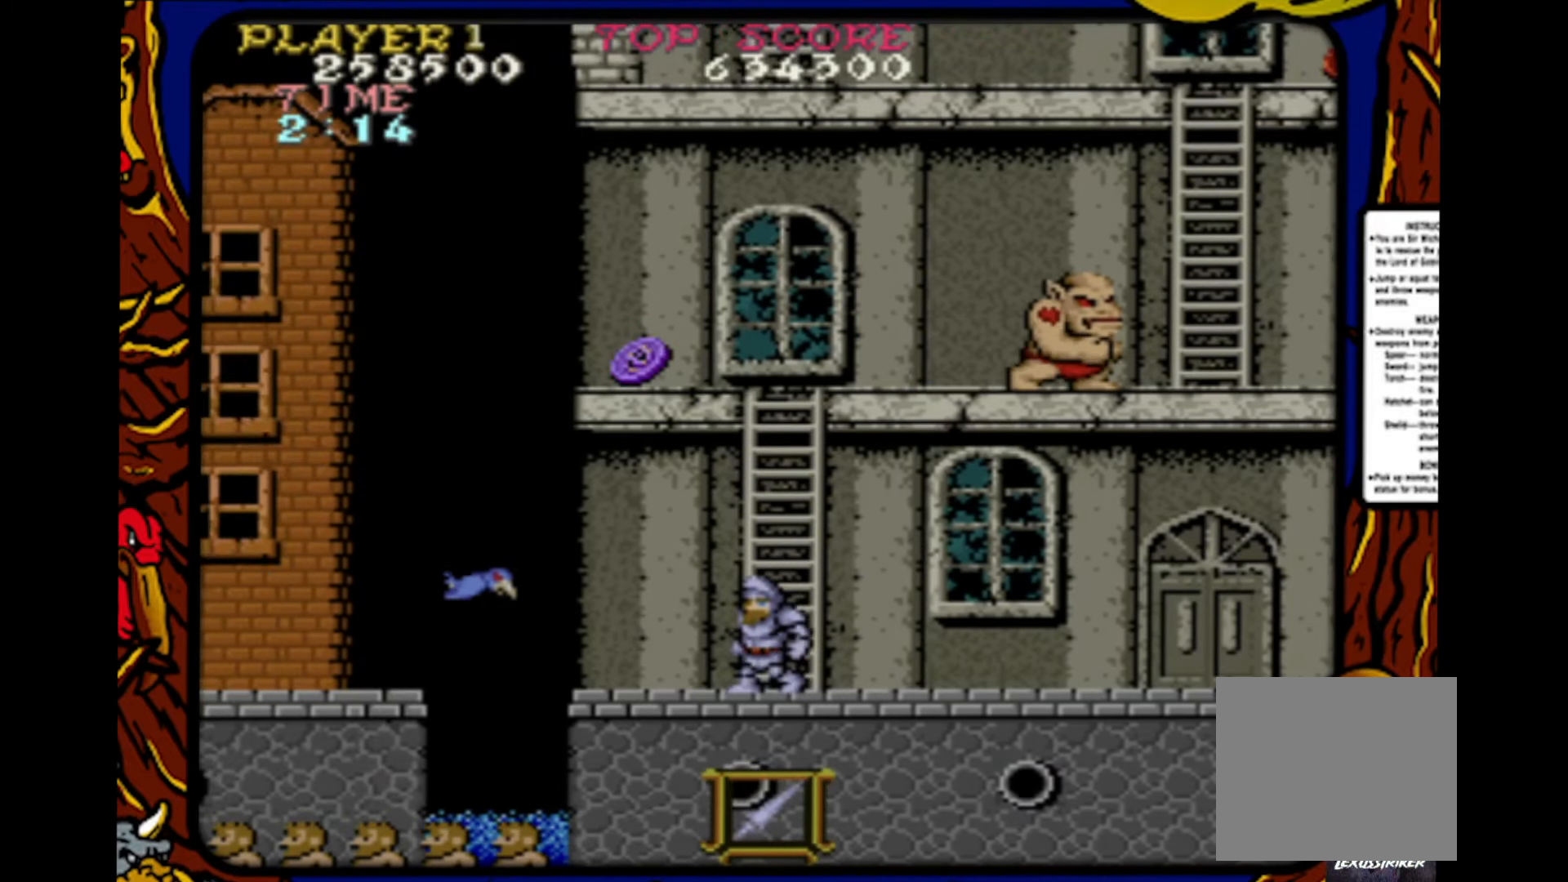
{"buttons": [], "events": [[133, "SQUARE", "up"]]}
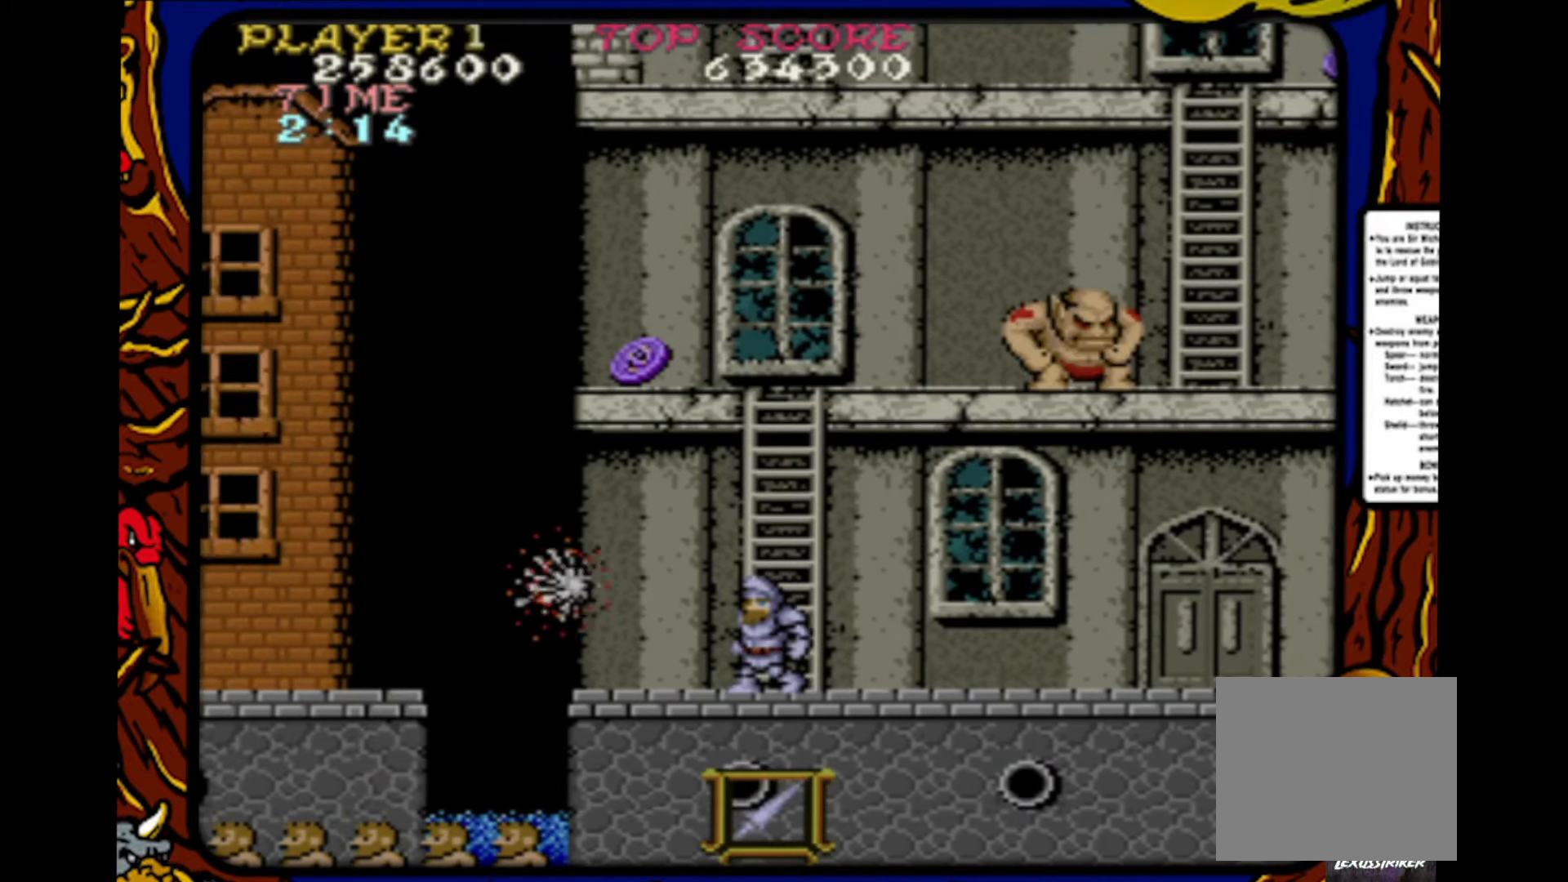
{"buttons": ["DPAD_RIGHT"], "events": [[483, "DPAD_RIGHT", "down"]]}
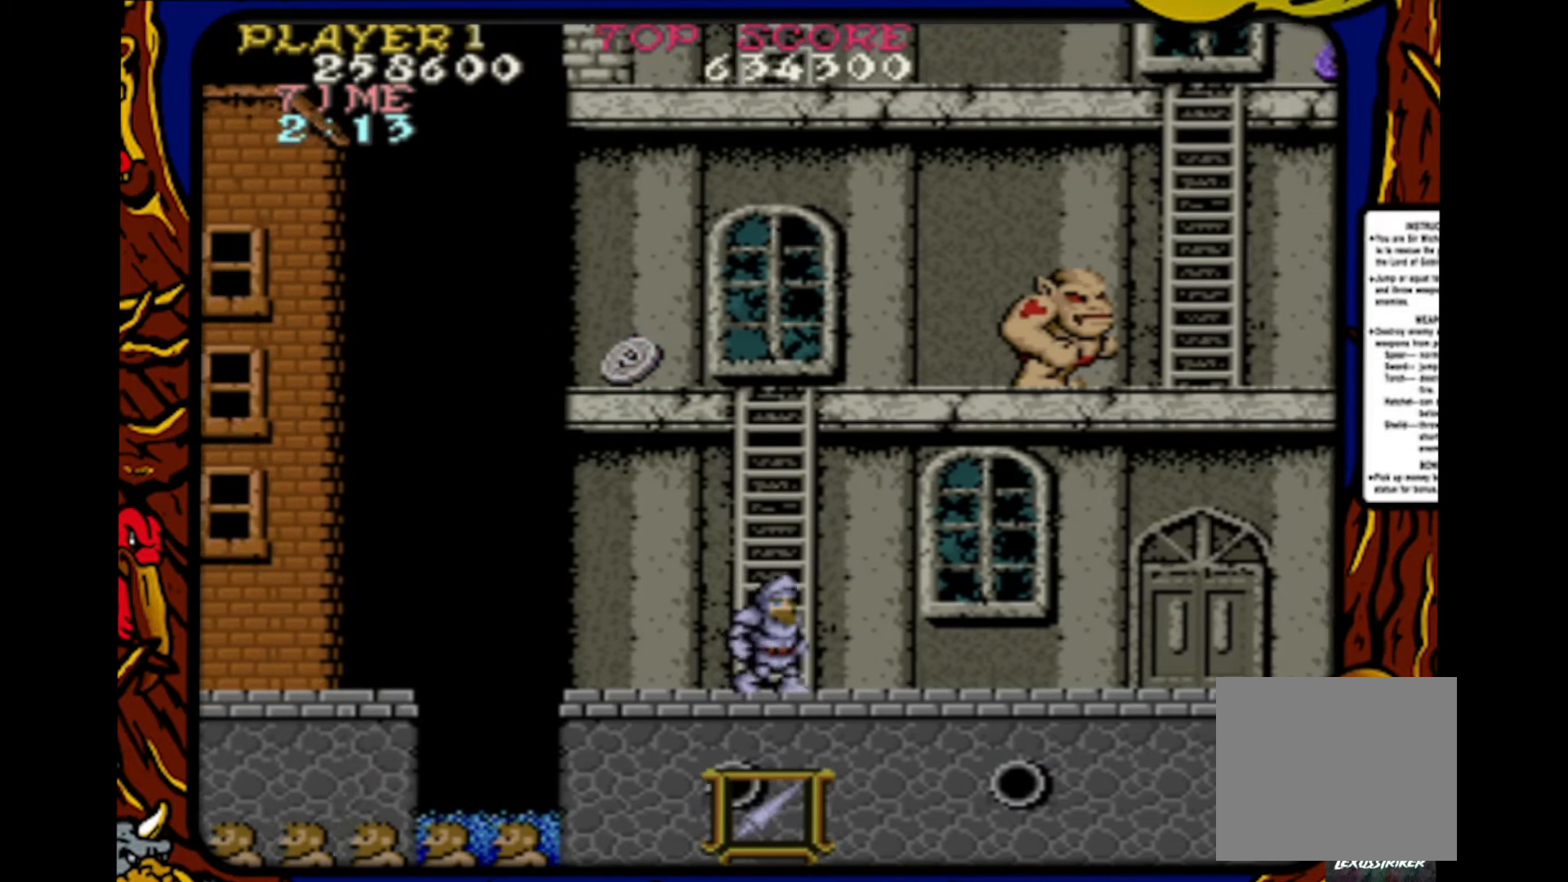
{"buttons": [], "events": [[183, "DPAD_RIGHT", "up"], [433, "DPAD_RIGHT", "down"], [467, "DPAD_RIGHT", "up"]]}
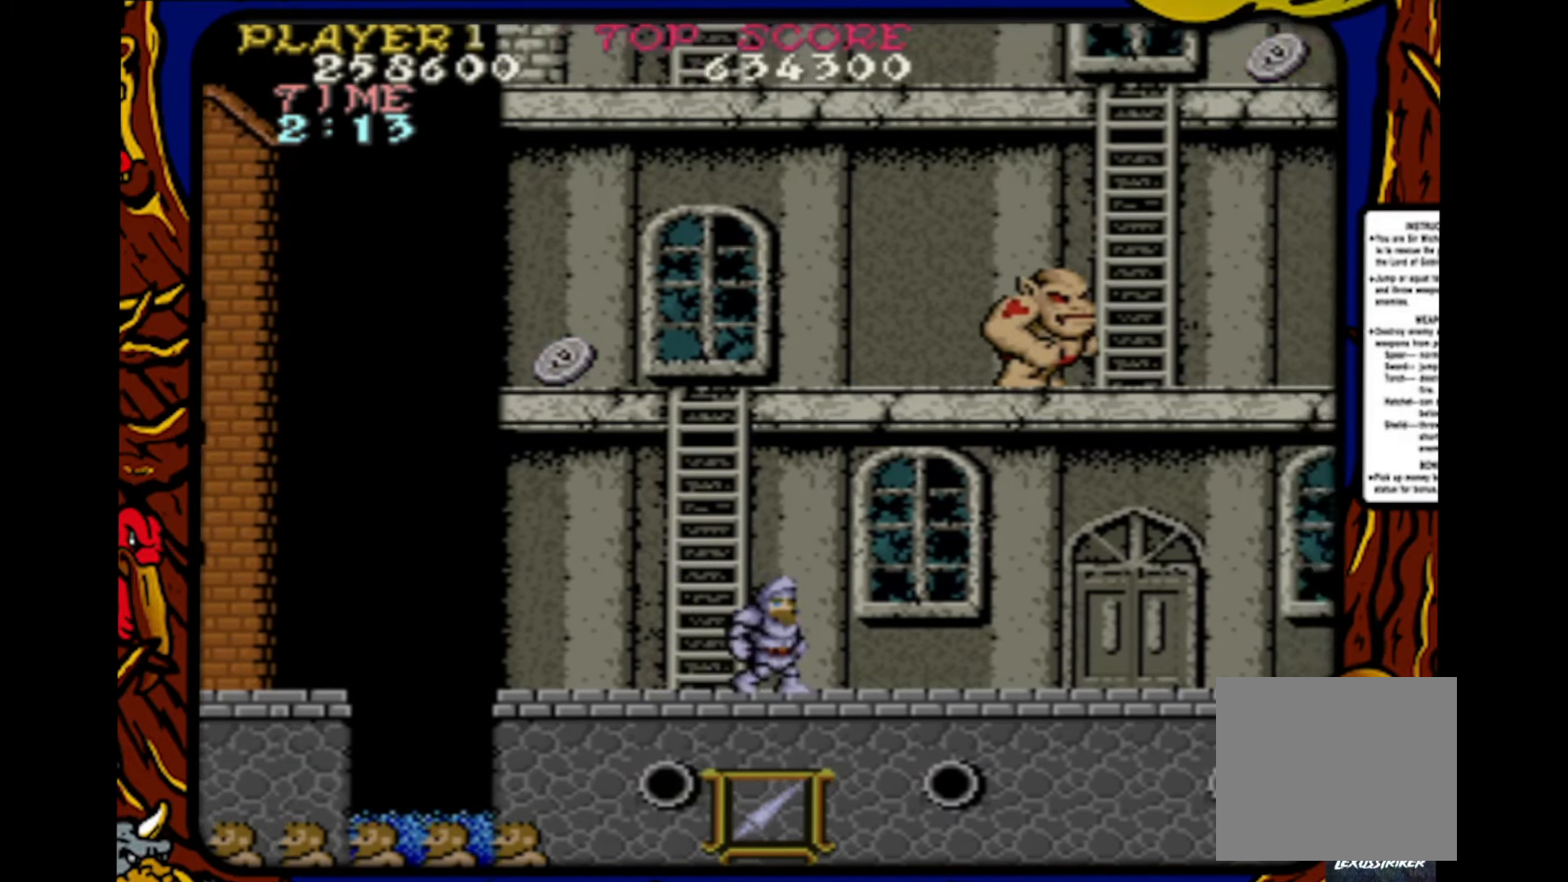
{"buttons": ["DPAD_UP"], "events": [[83, "DPAD_LEFT", "down"], [300, "DPAD_LEFT", "up"], [400, "DPAD_UP", "down"]]}
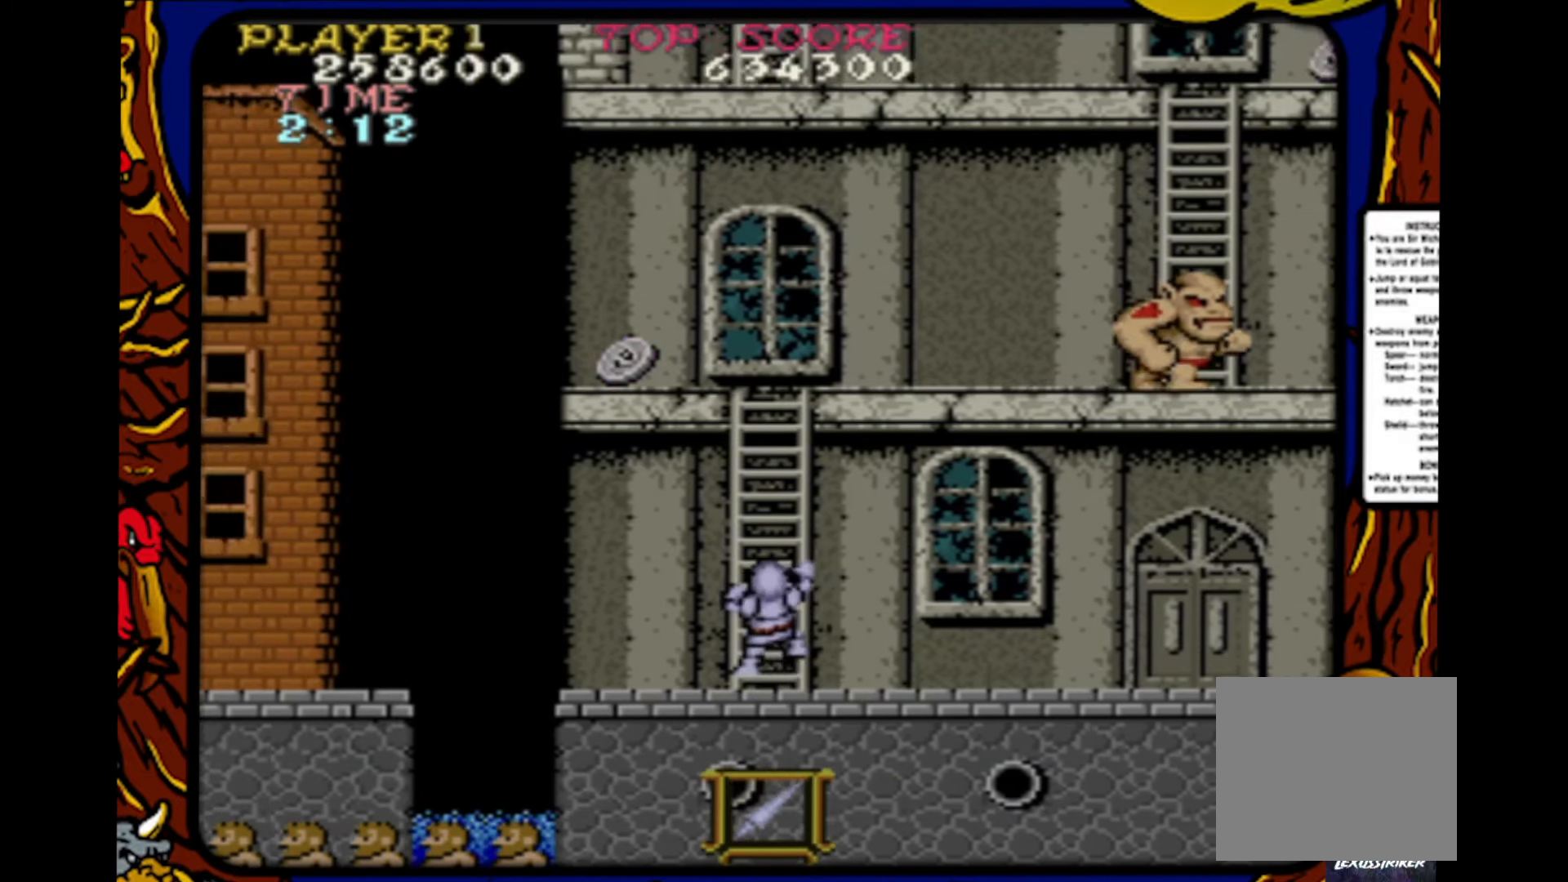
{"buttons": ["DPAD_UP"], "events": []}